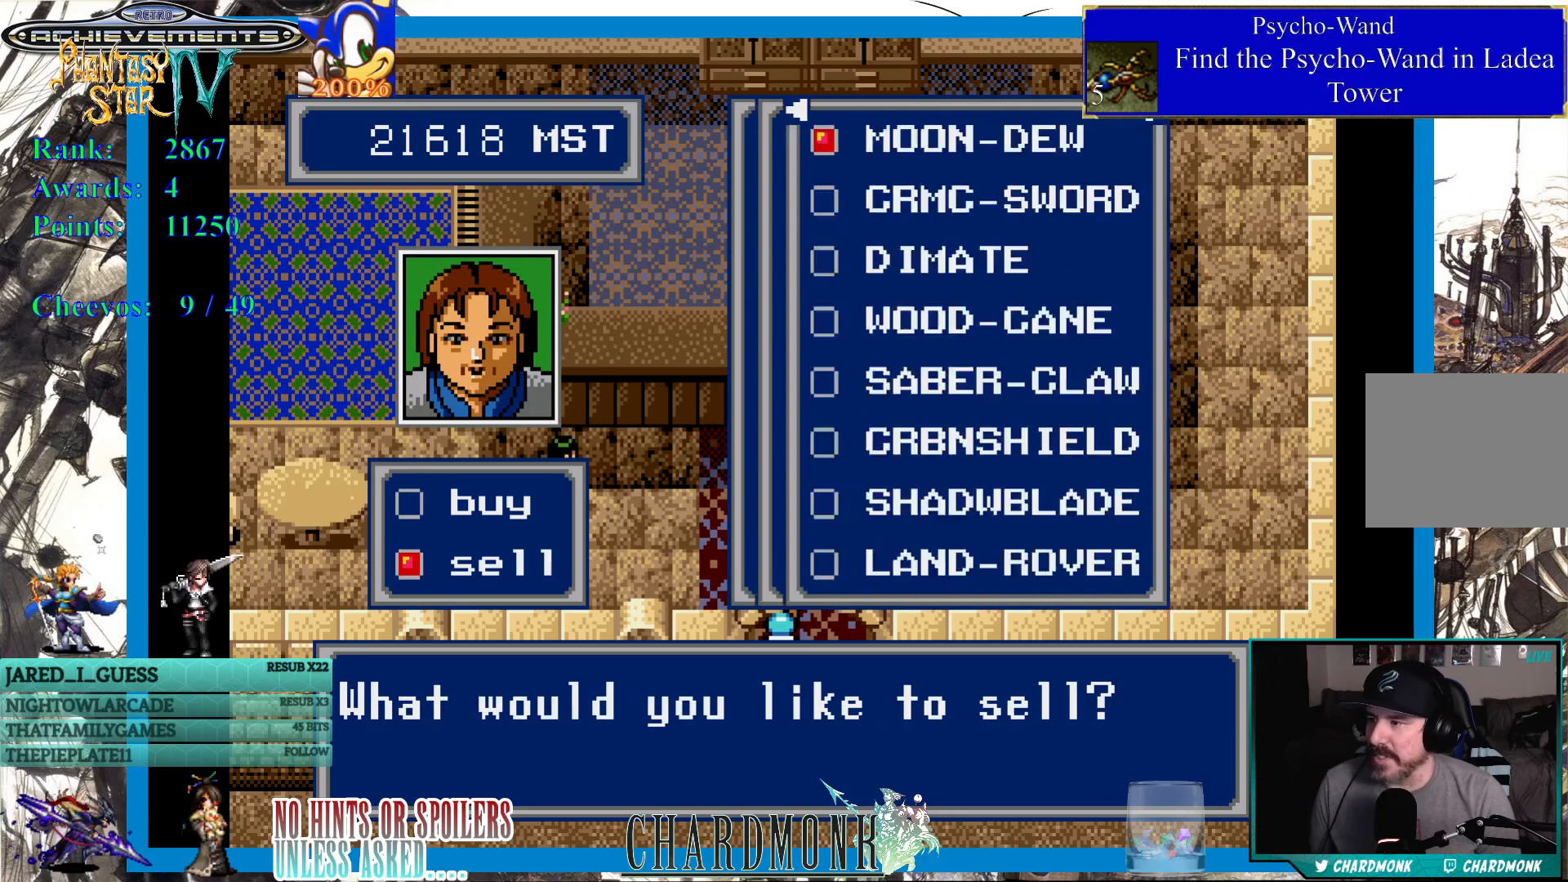
Gameplay with a controller (PlayStation layout); each line is a JSON object with the inputs held at the frame after it. "events" lists button and stick changes between this image and that frame as [ms after this image, input, new state], when the widget could be followed in between.
{"buttons": [], "left_stick": "center", "right_stick": "center", "events": [[367, "DPAD_RIGHT", "down"], [500, "DPAD_RIGHT", "up"]]}
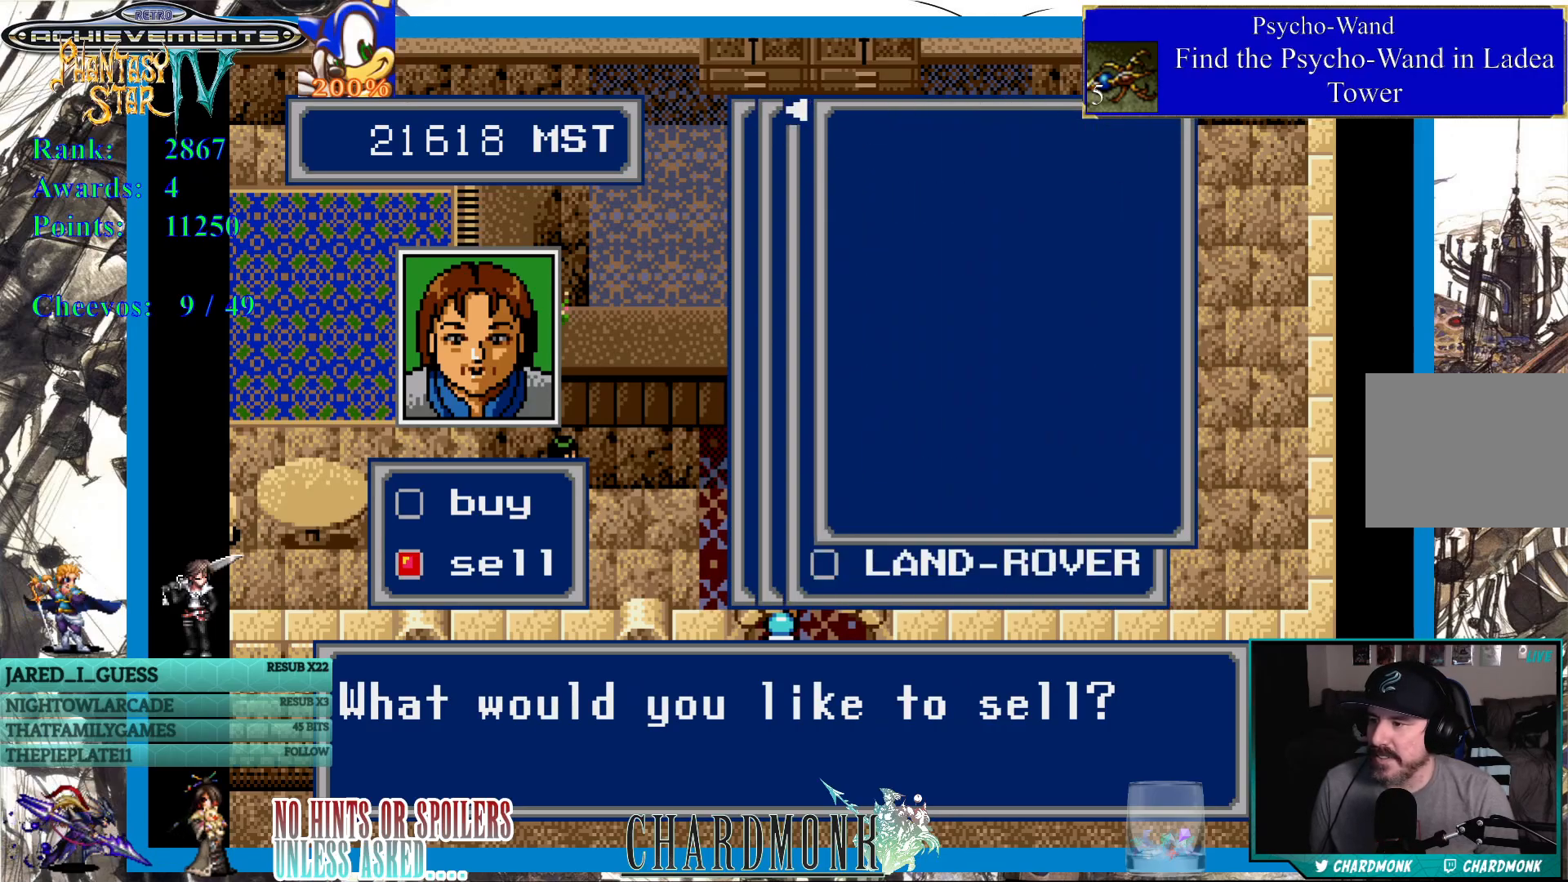
{"buttons": ["DPAD_LEFT"], "left_stick": "center", "right_stick": "center", "events": [[400, "DPAD_LEFT", "down"]]}
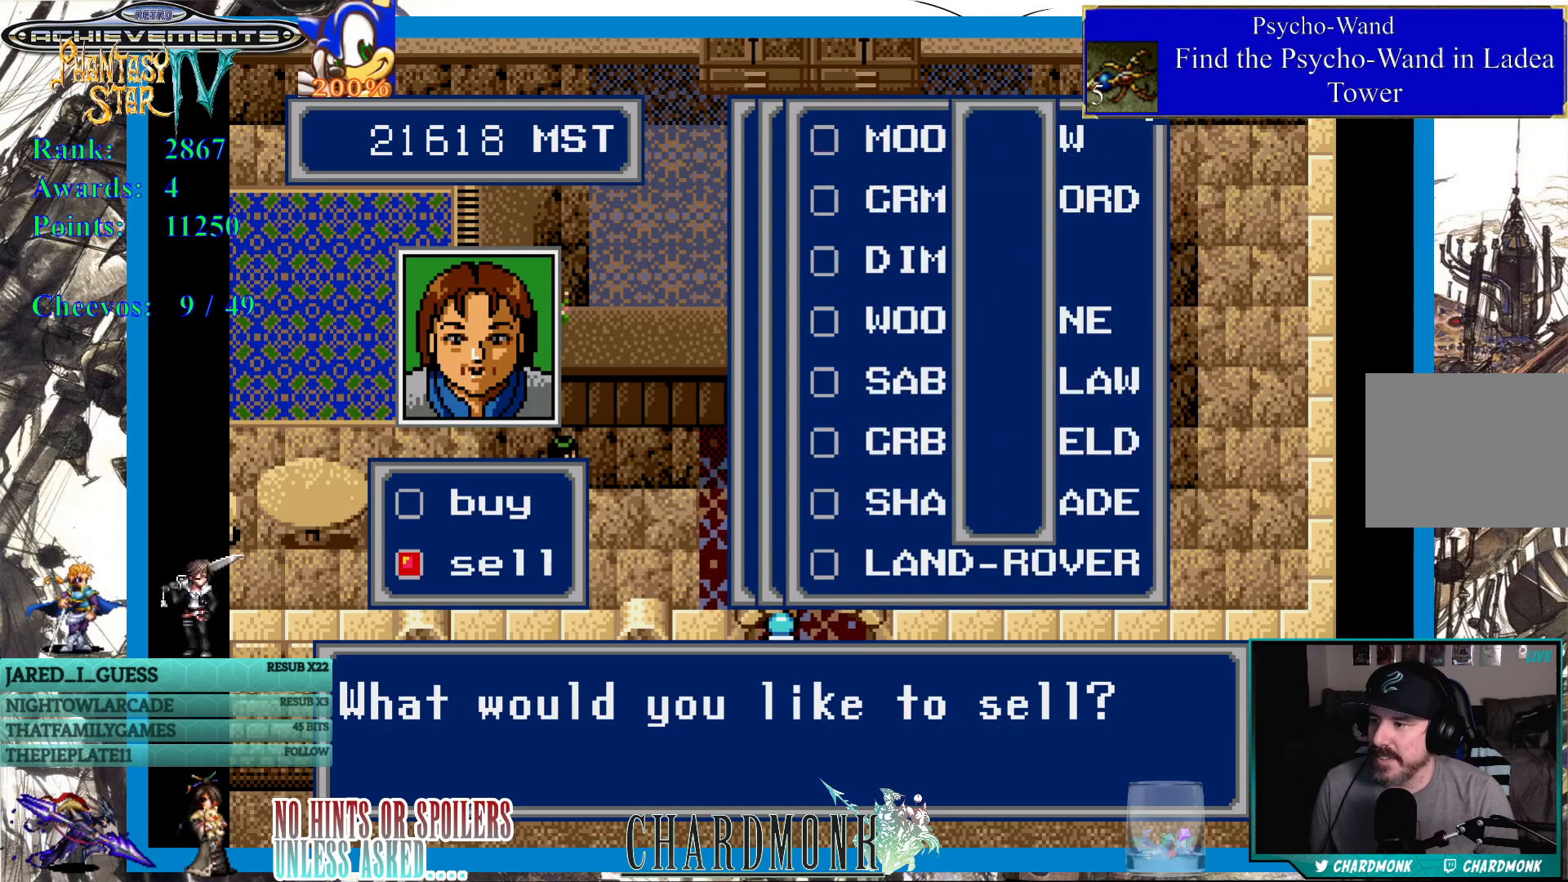
{"buttons": ["DPAD_DOWN"], "left_stick": "center", "right_stick": "center", "events": [[17, "DPAD_LEFT", "up"], [283, "DPAD_DOWN", "down"], [383, "DPAD_DOWN", "up"], [467, "DPAD_DOWN", "down"]]}
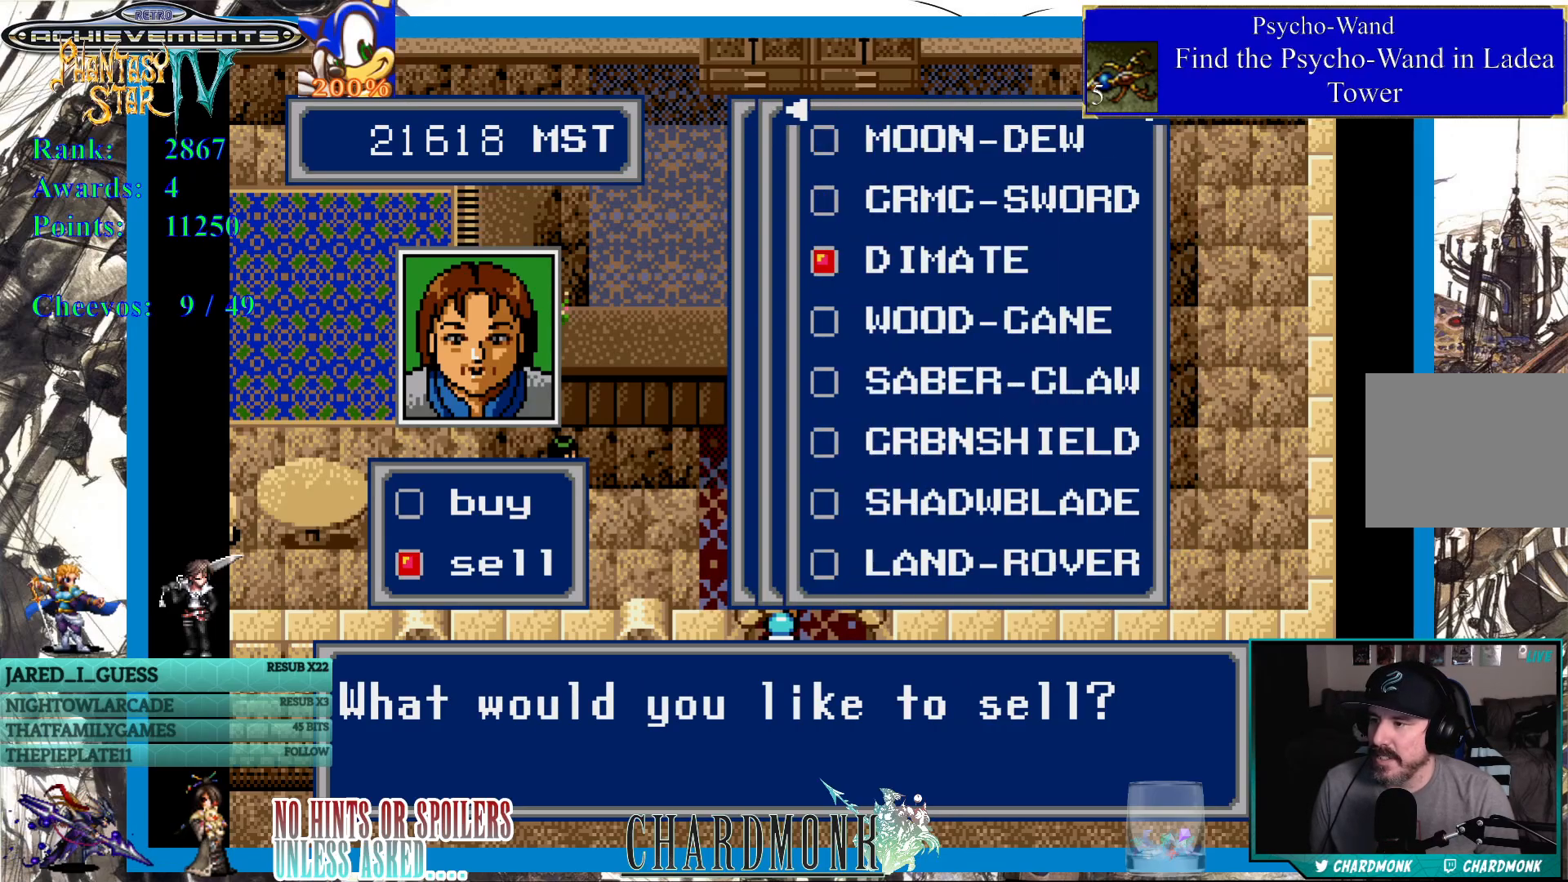
{"buttons": [], "left_stick": "center", "right_stick": "center", "events": [[33, "DPAD_DOWN", "up"], [117, "DPAD_DOWN", "down"], [183, "DPAD_DOWN", "up"], [250, "DPAD_DOWN", "down"], [350, "DPAD_DOWN", "up"]]}
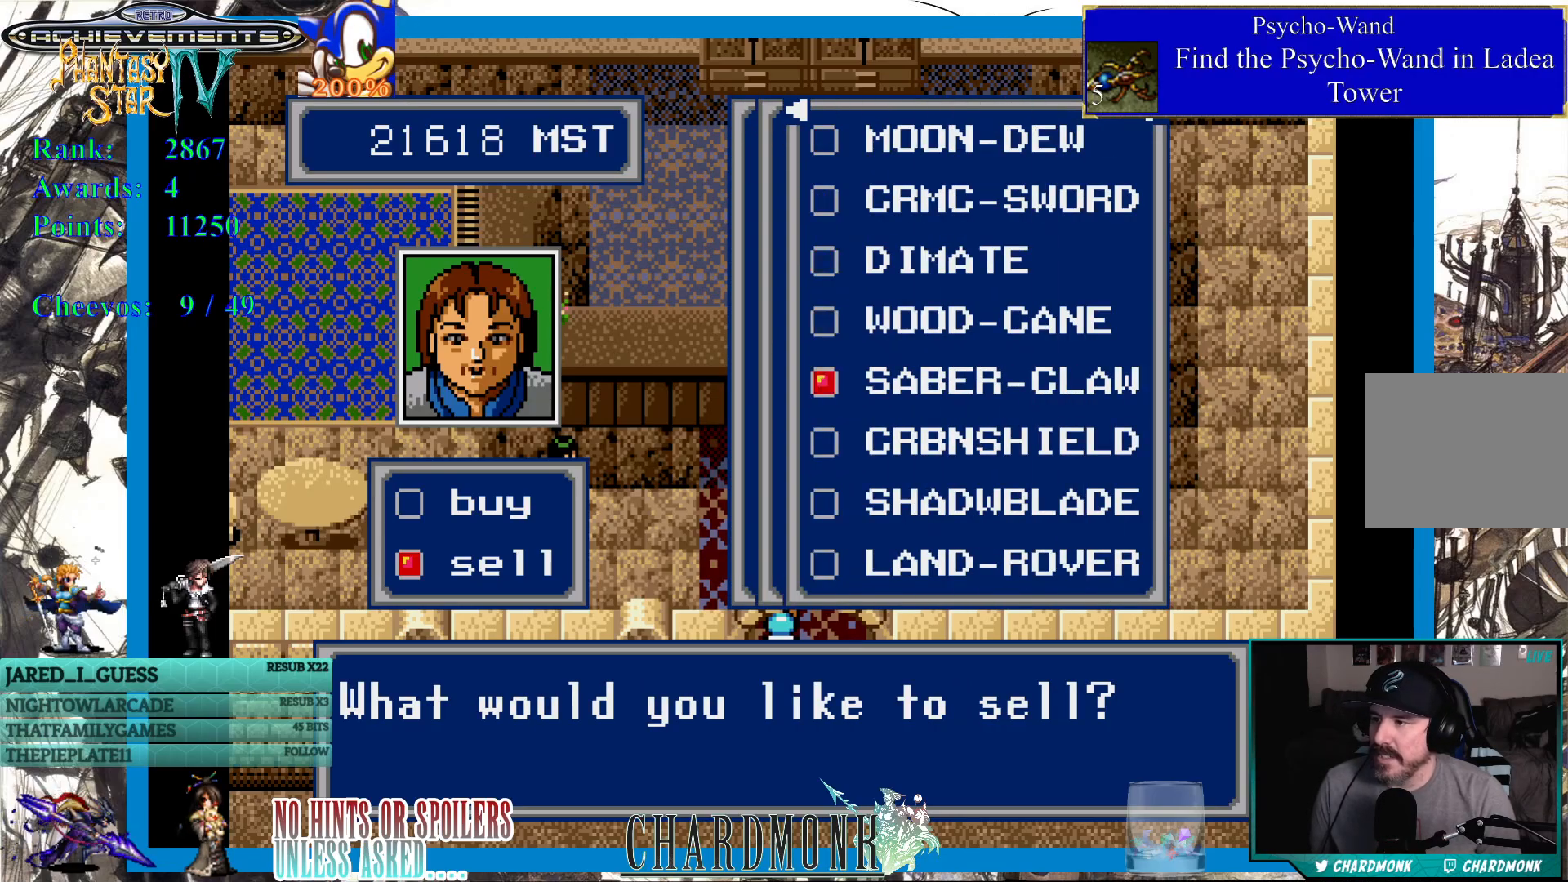
{"buttons": [], "left_stick": "center", "right_stick": "center", "events": []}
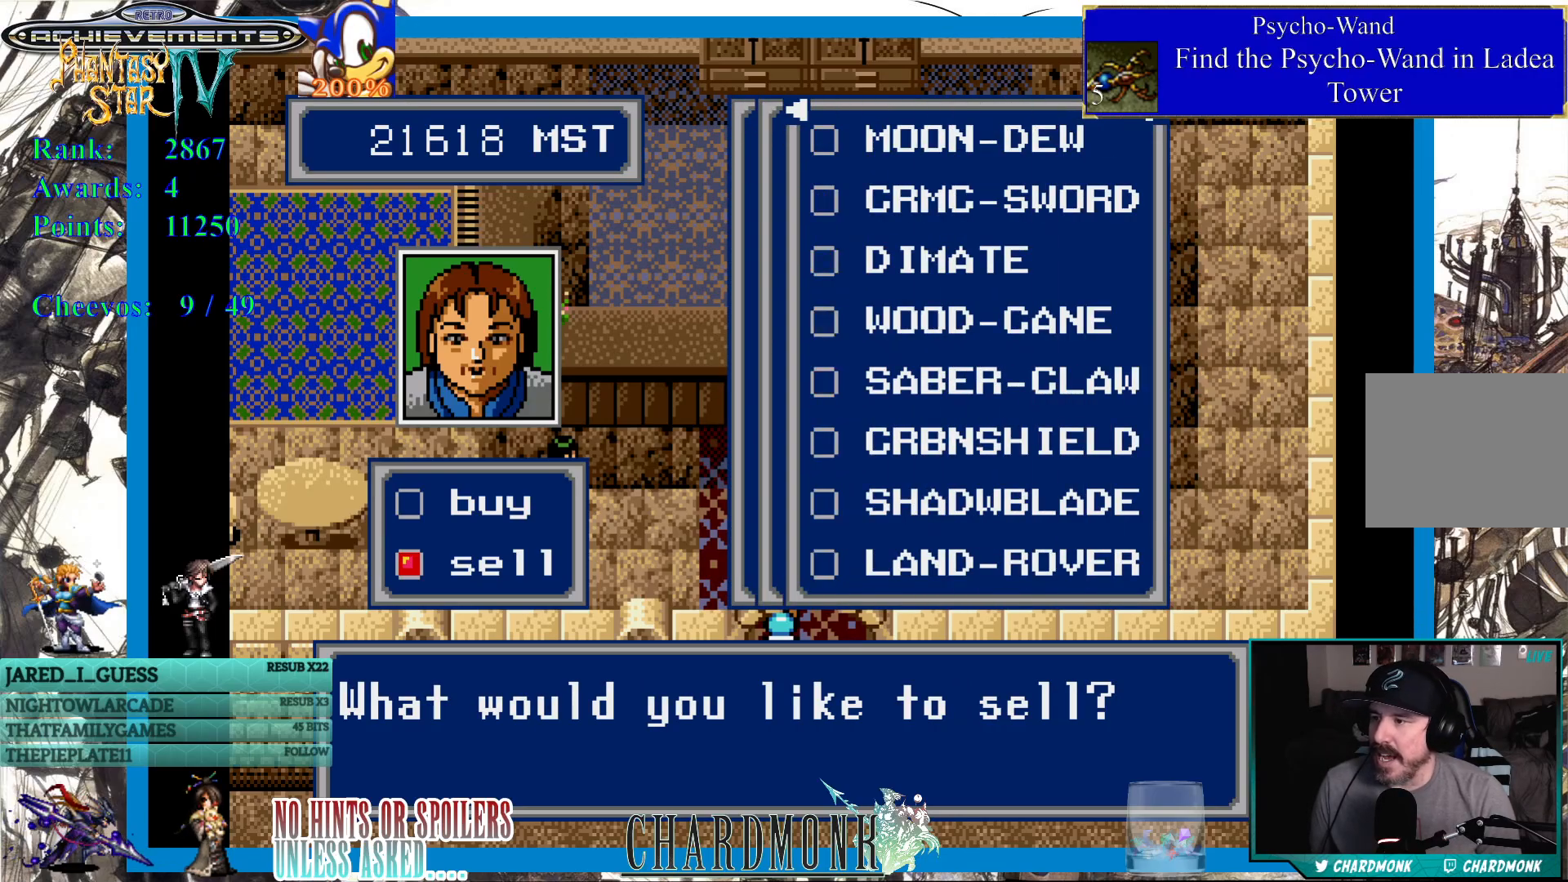
{"buttons": [], "left_stick": "center", "right_stick": "center", "events": []}
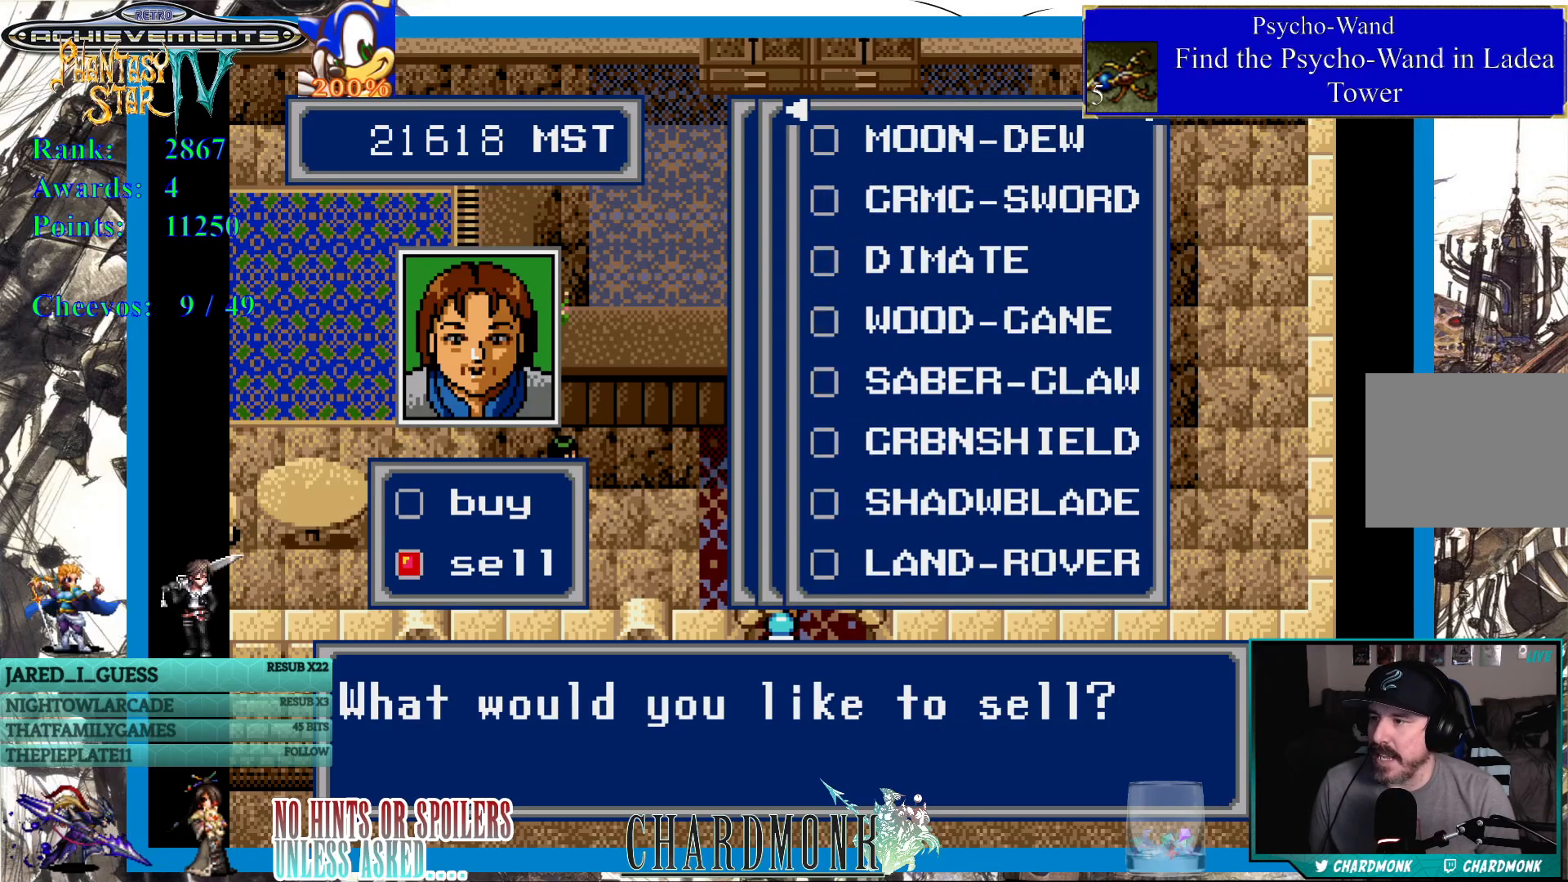
{"buttons": [], "left_stick": "center", "right_stick": "center", "events": []}
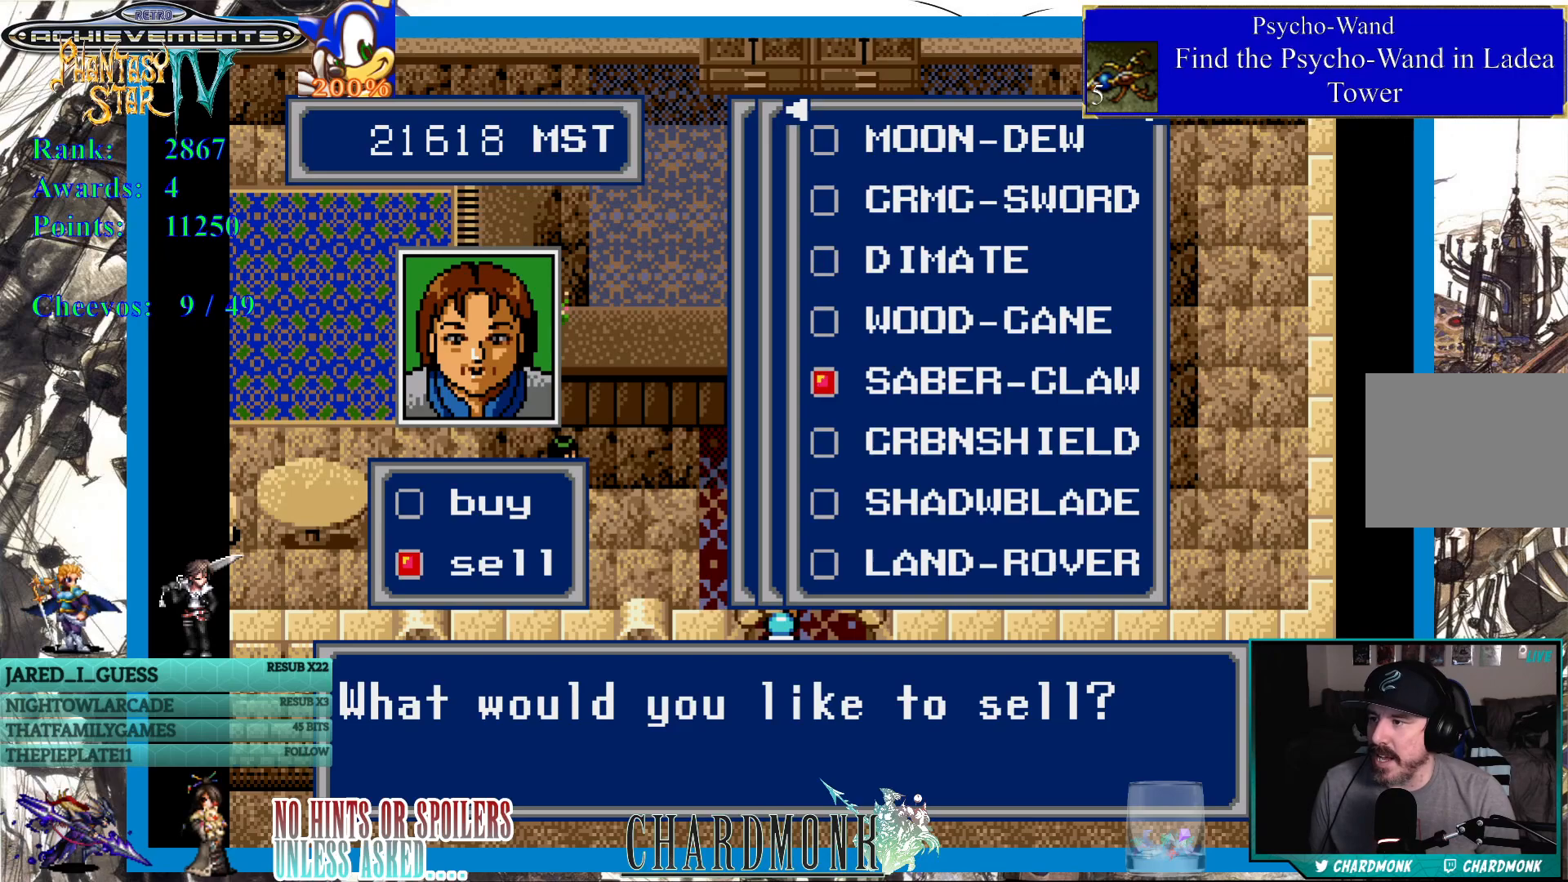
{"buttons": [], "left_stick": "center", "right_stick": "center", "events": [[350, "DPAD_UP", "down"], [433, "DPAD_UP", "up"]]}
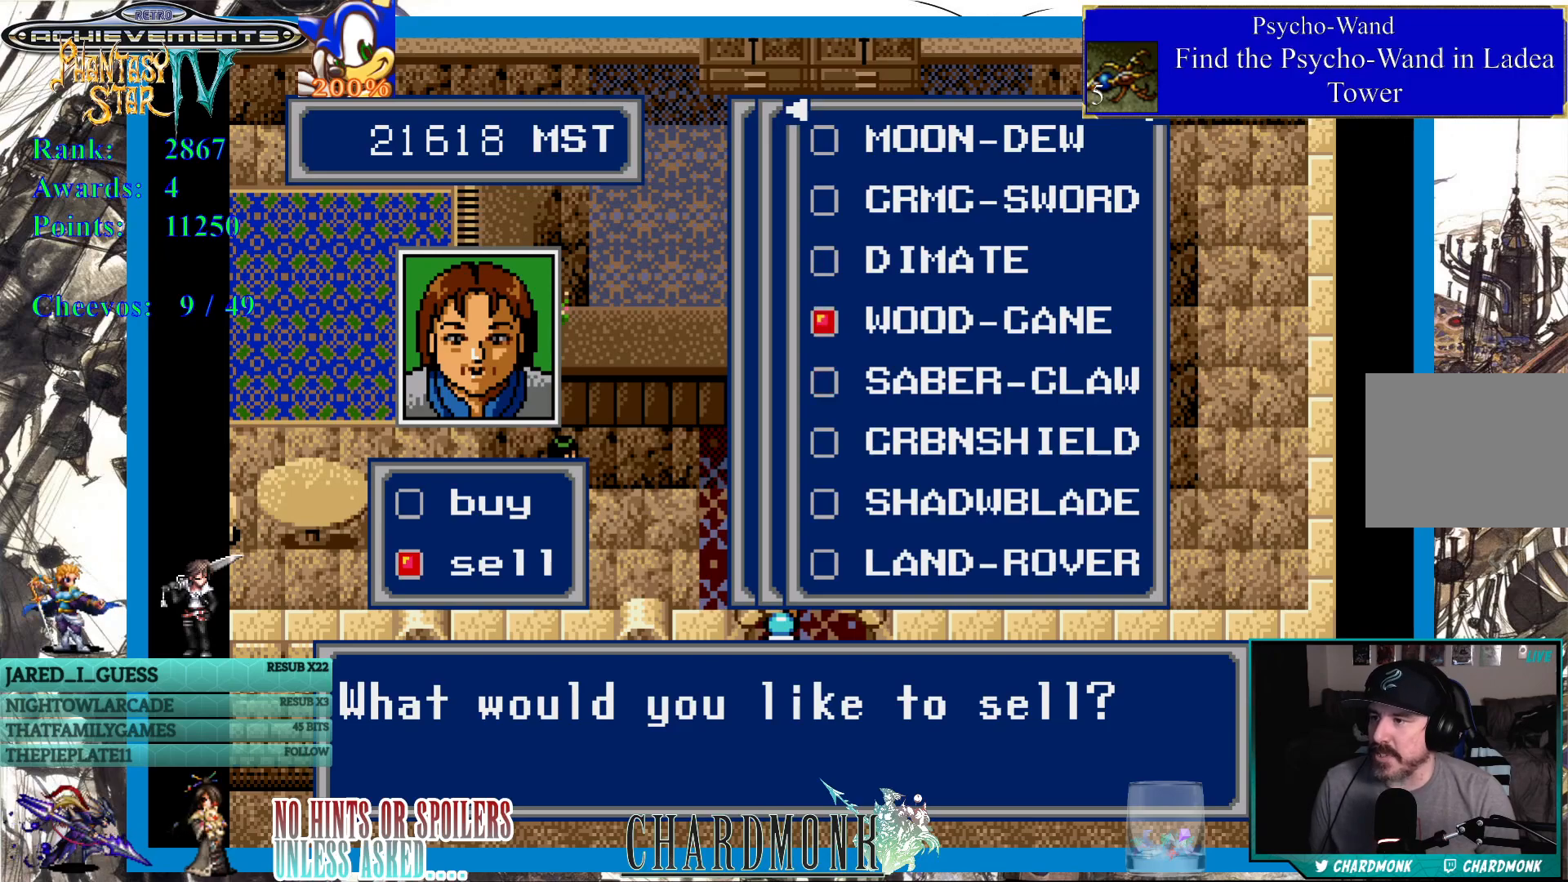
{"buttons": [], "left_stick": "center", "right_stick": "center", "events": [[17, "DPAD_UP", "down"], [100, "DPAD_UP", "up"], [450, "DPAD_UP", "down"], [467, "DPAD_UP", "up"]]}
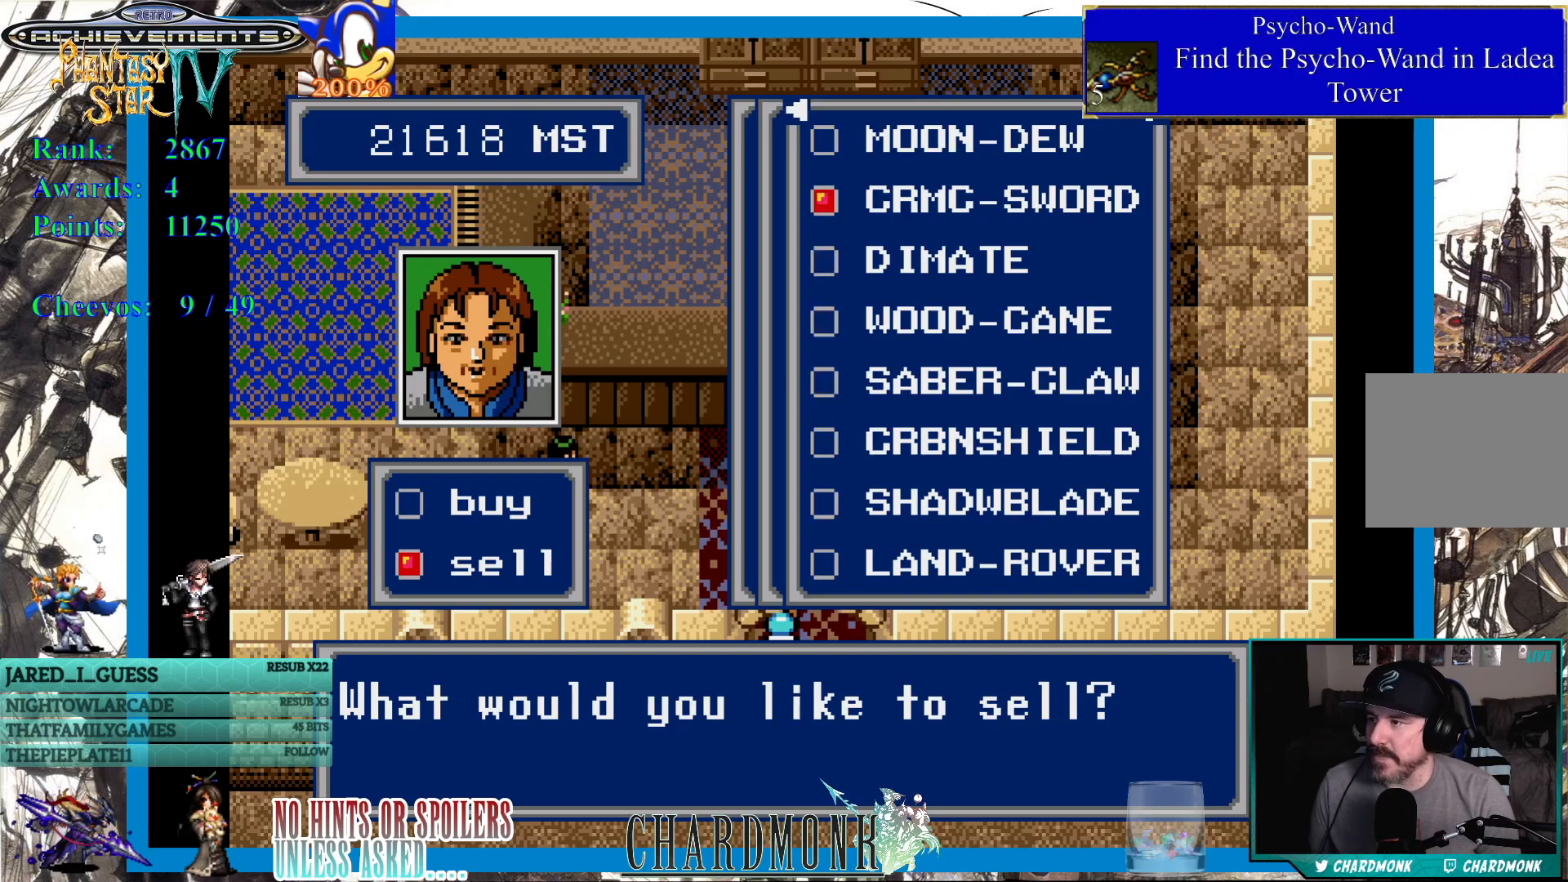
{"buttons": [], "left_stick": "center", "right_stick": "center", "events": [[267, "CIRCLE", "down"], [350, "CIRCLE", "up"]]}
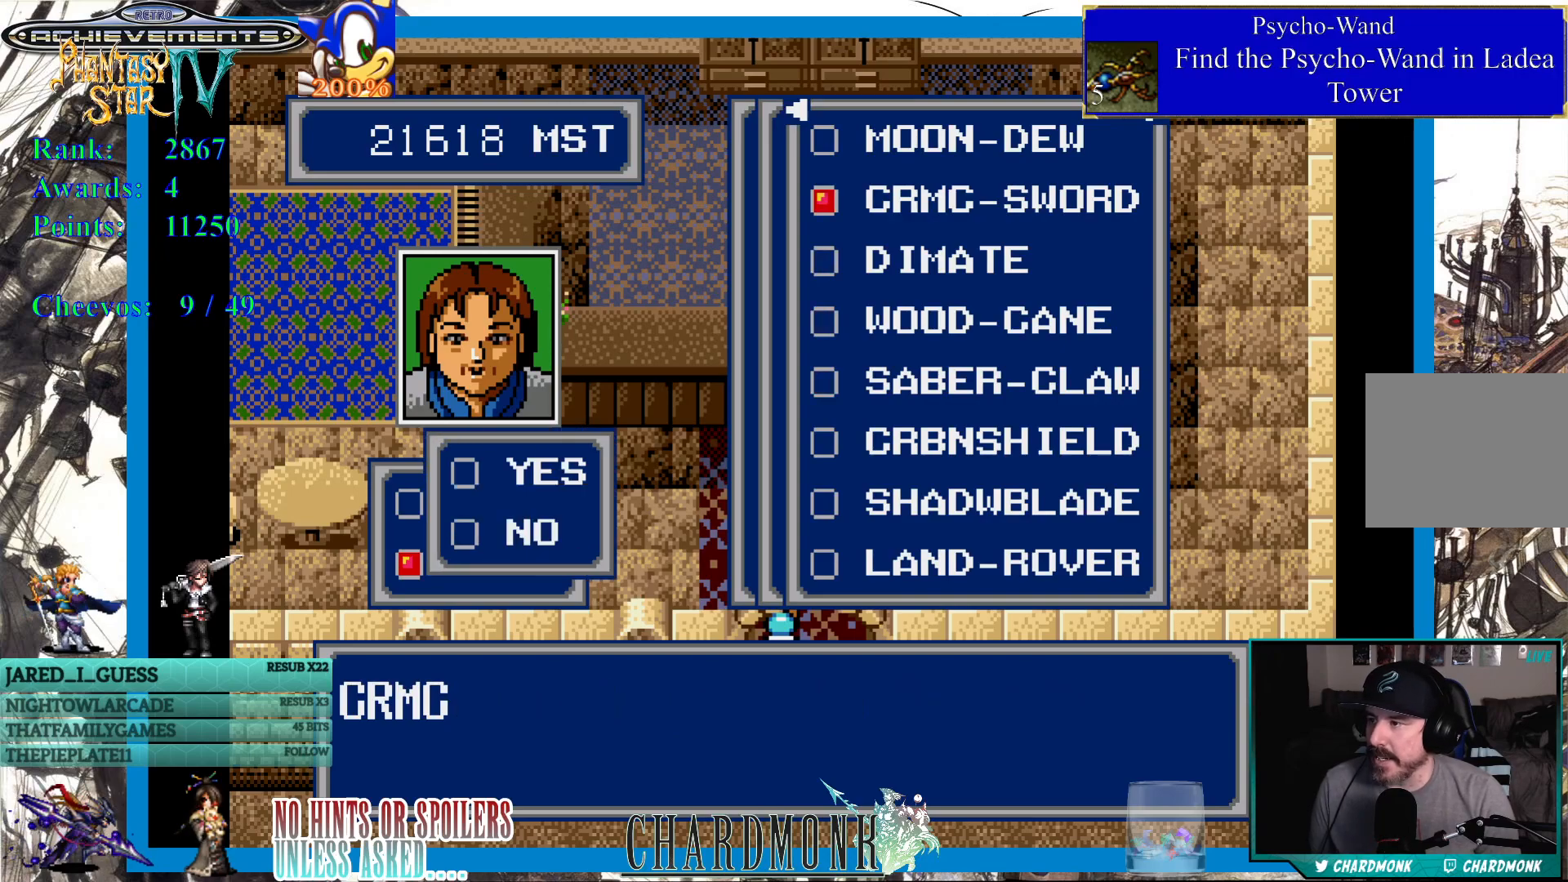
{"buttons": ["CIRCLE"], "left_stick": "center", "right_stick": "center", "events": [[350, "CIRCLE", "down"]]}
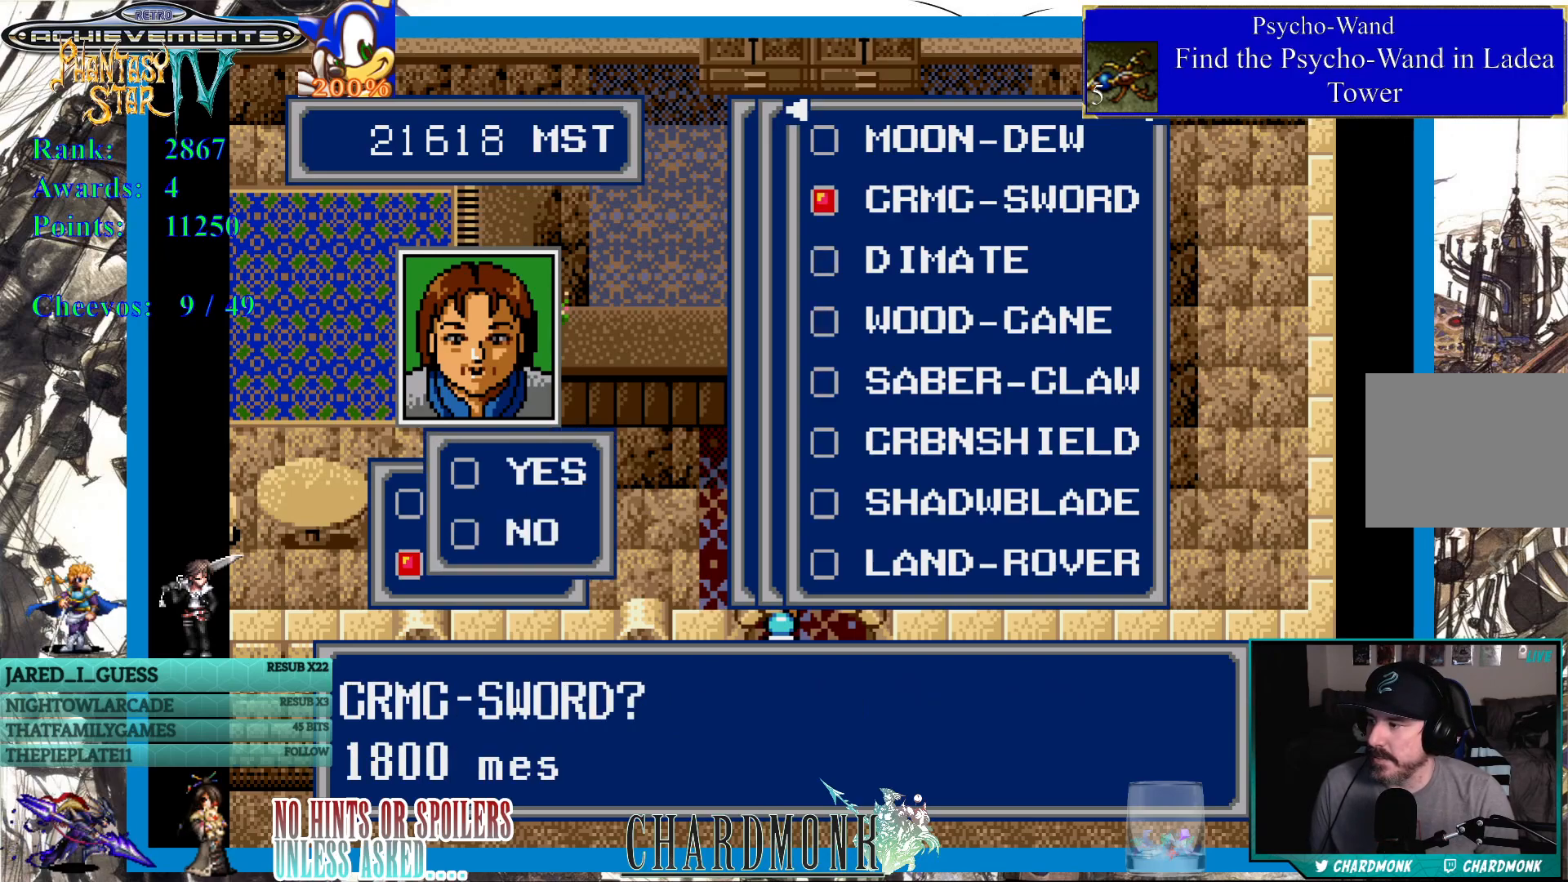
{"buttons": [], "left_stick": "center", "right_stick": "center", "events": [[200, "CIRCLE", "up"]]}
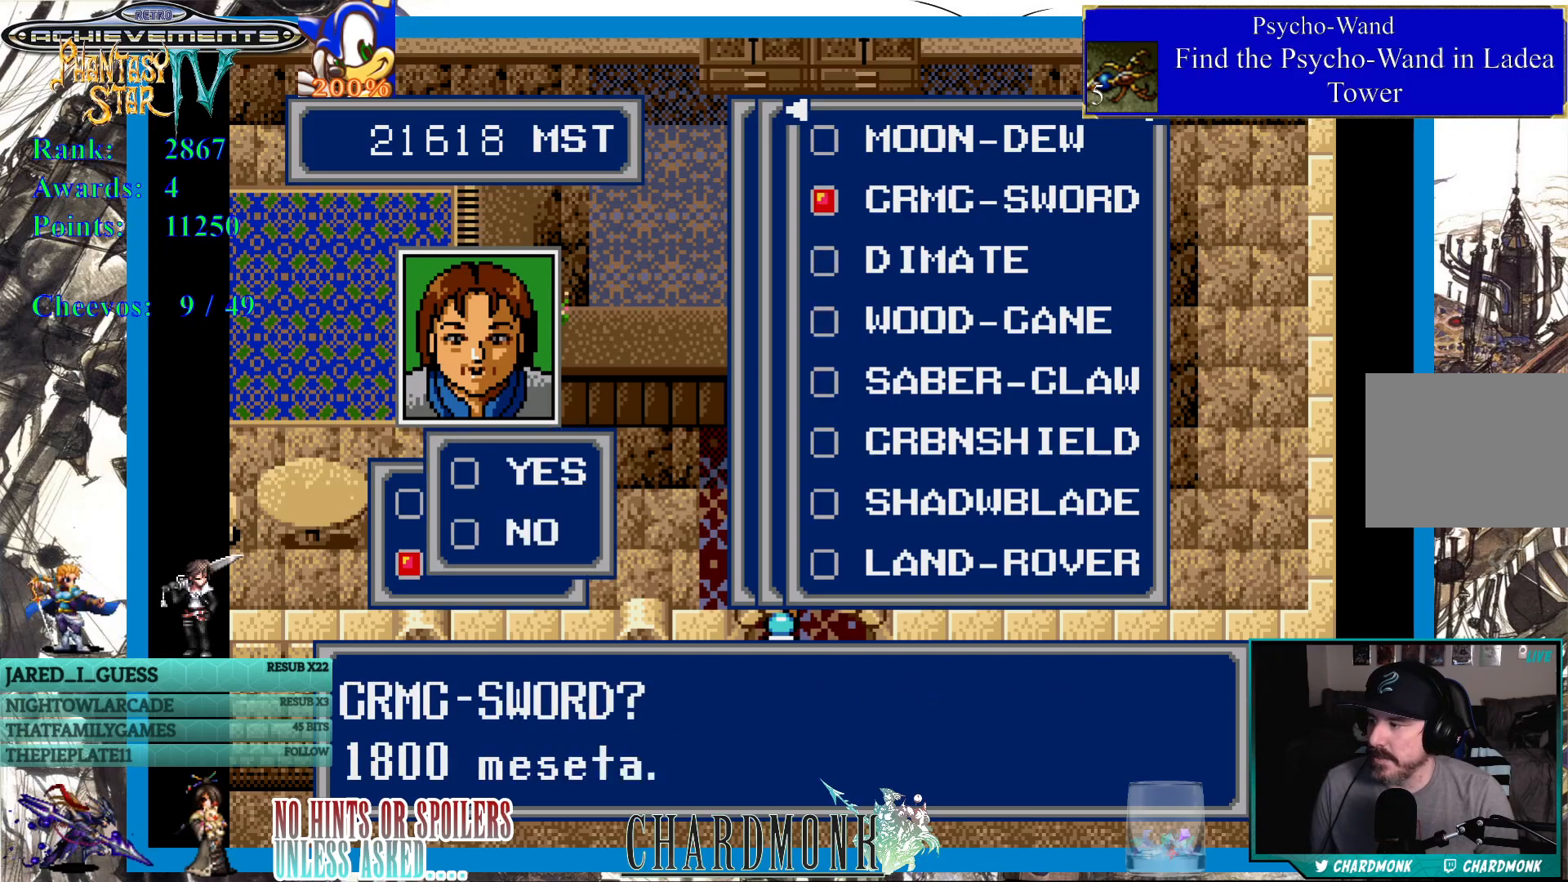
{"buttons": [], "left_stick": "center", "right_stick": "center", "events": [[83, "CIRCLE", "down"], [200, "CIRCLE", "up"]]}
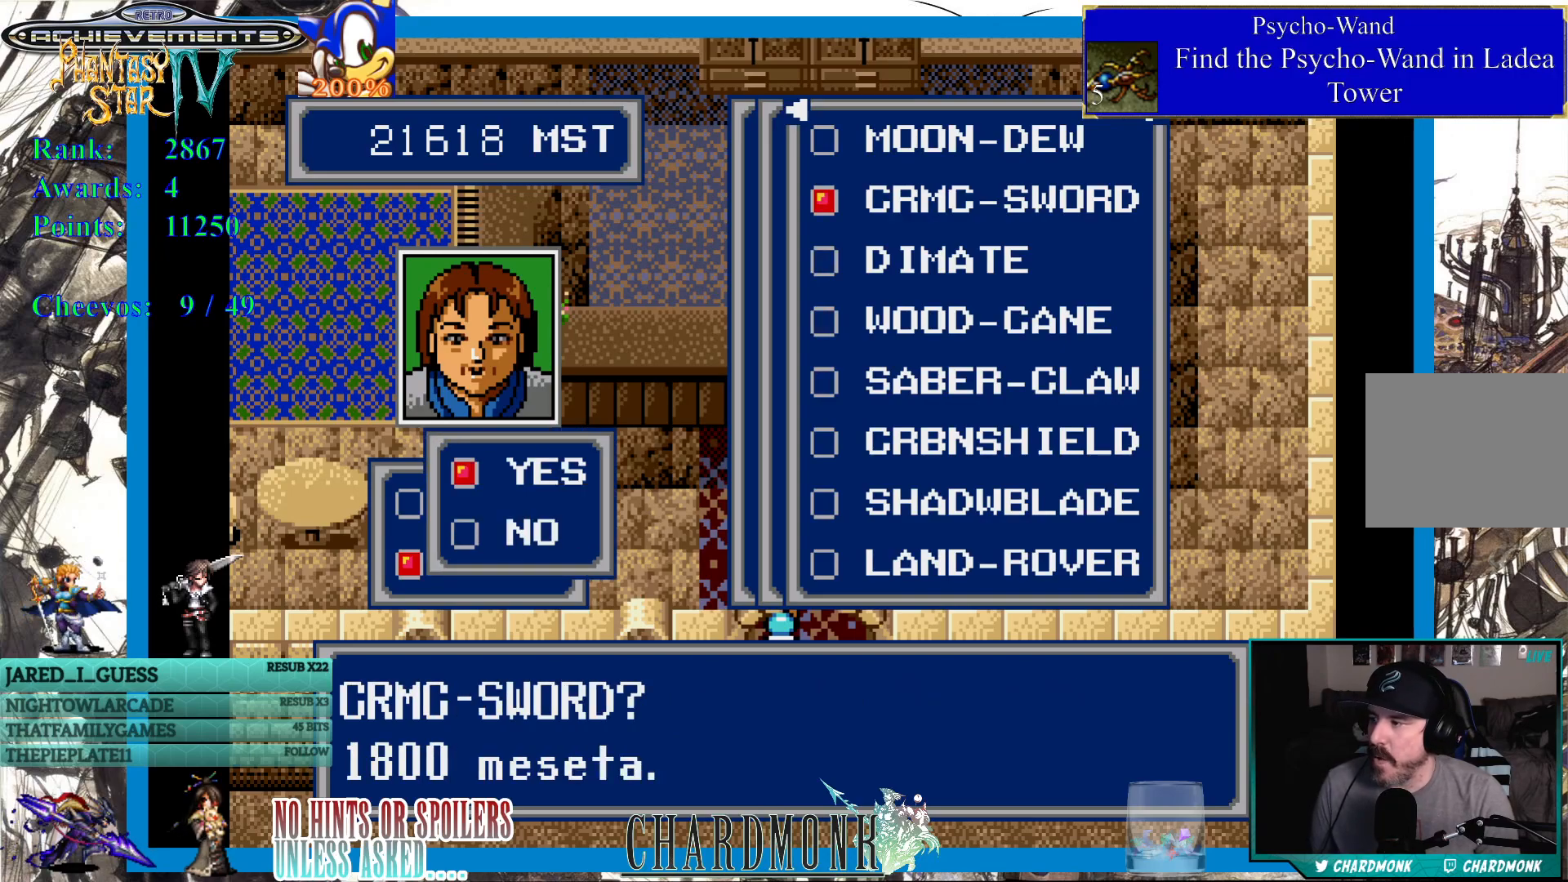
{"buttons": [], "left_stick": "center", "right_stick": "center", "events": [[133, "CIRCLE", "down"], [217, "CIRCLE", "up"]]}
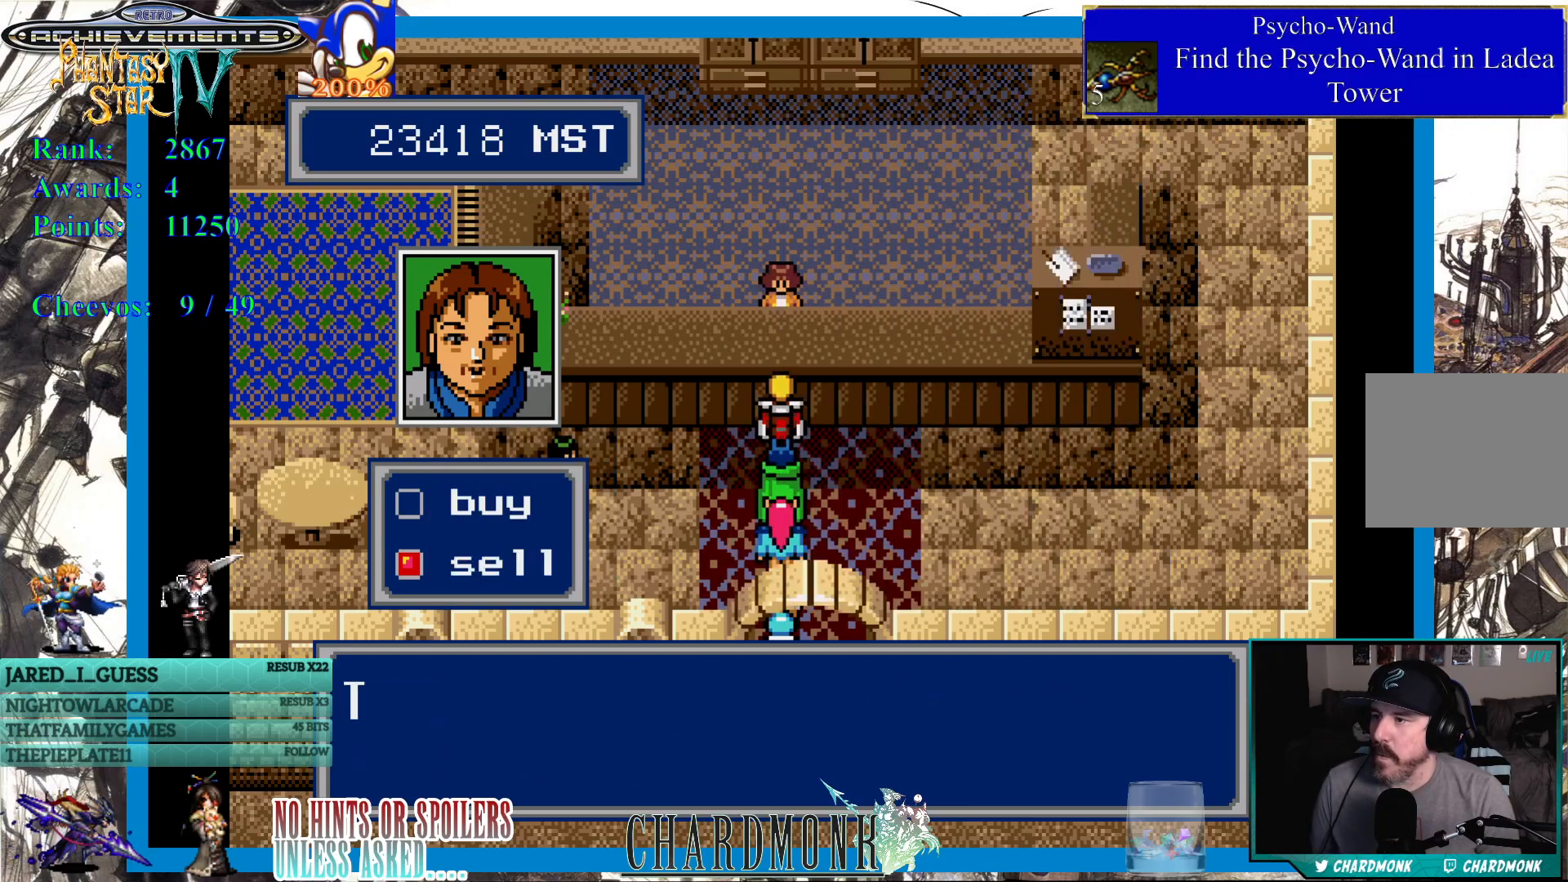
{"buttons": ["CIRCLE"], "left_stick": "center", "right_stick": "center", "events": [[467, "CIRCLE", "down"]]}
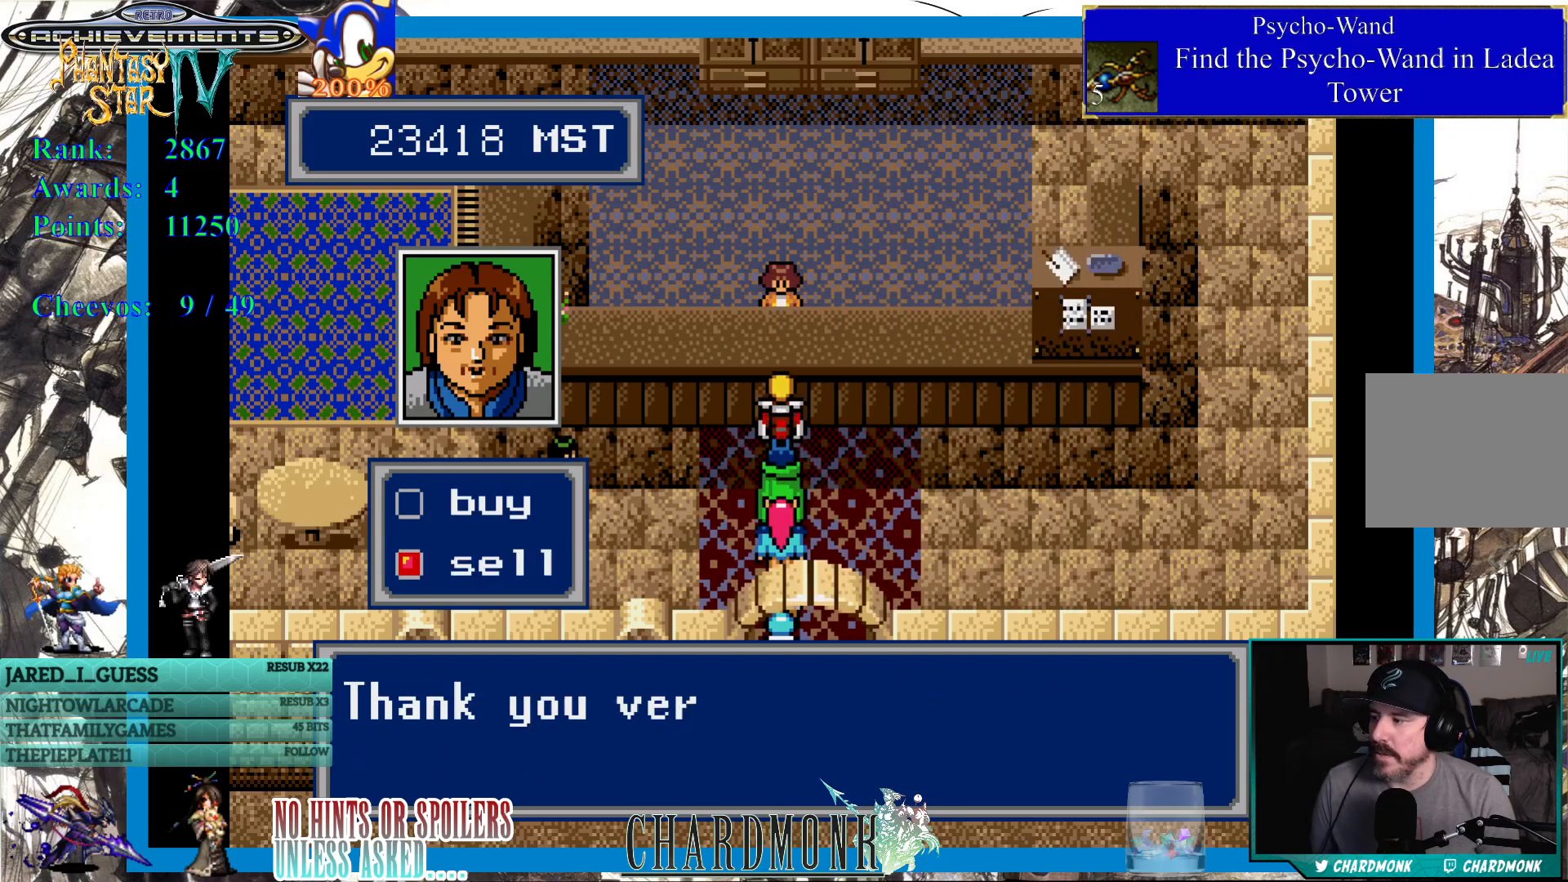
{"buttons": [], "left_stick": "center", "right_stick": "center", "events": [[283, "CIRCLE", "up"]]}
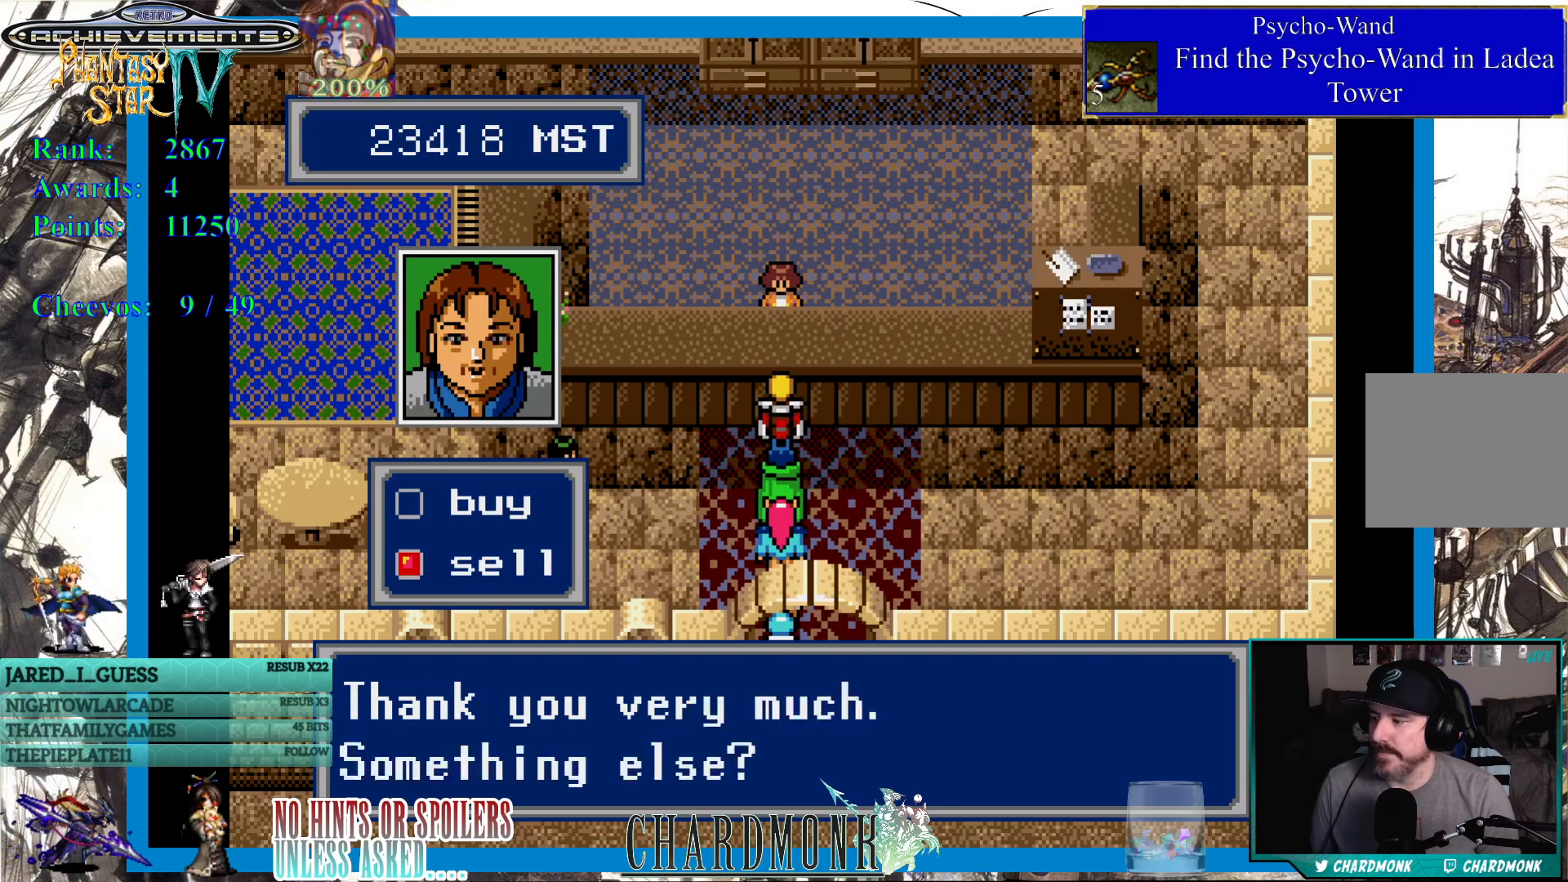
{"buttons": [], "left_stick": "center", "right_stick": "center", "events": [[217, "CIRCLE", "down"], [433, "CIRCLE", "up"]]}
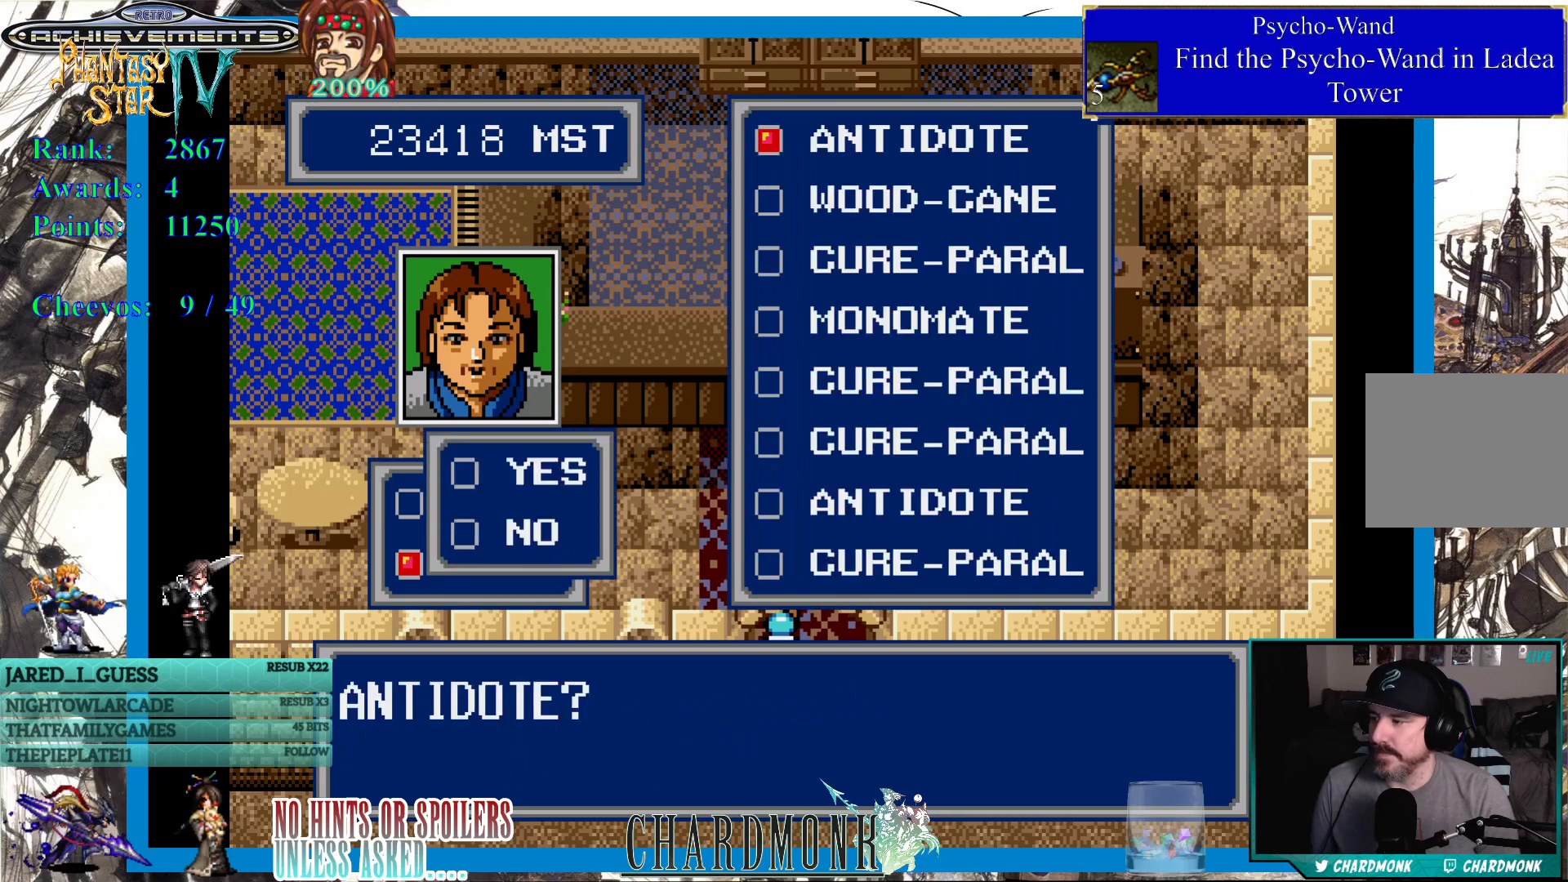
{"buttons": [], "left_stick": "center", "right_stick": "center", "events": []}
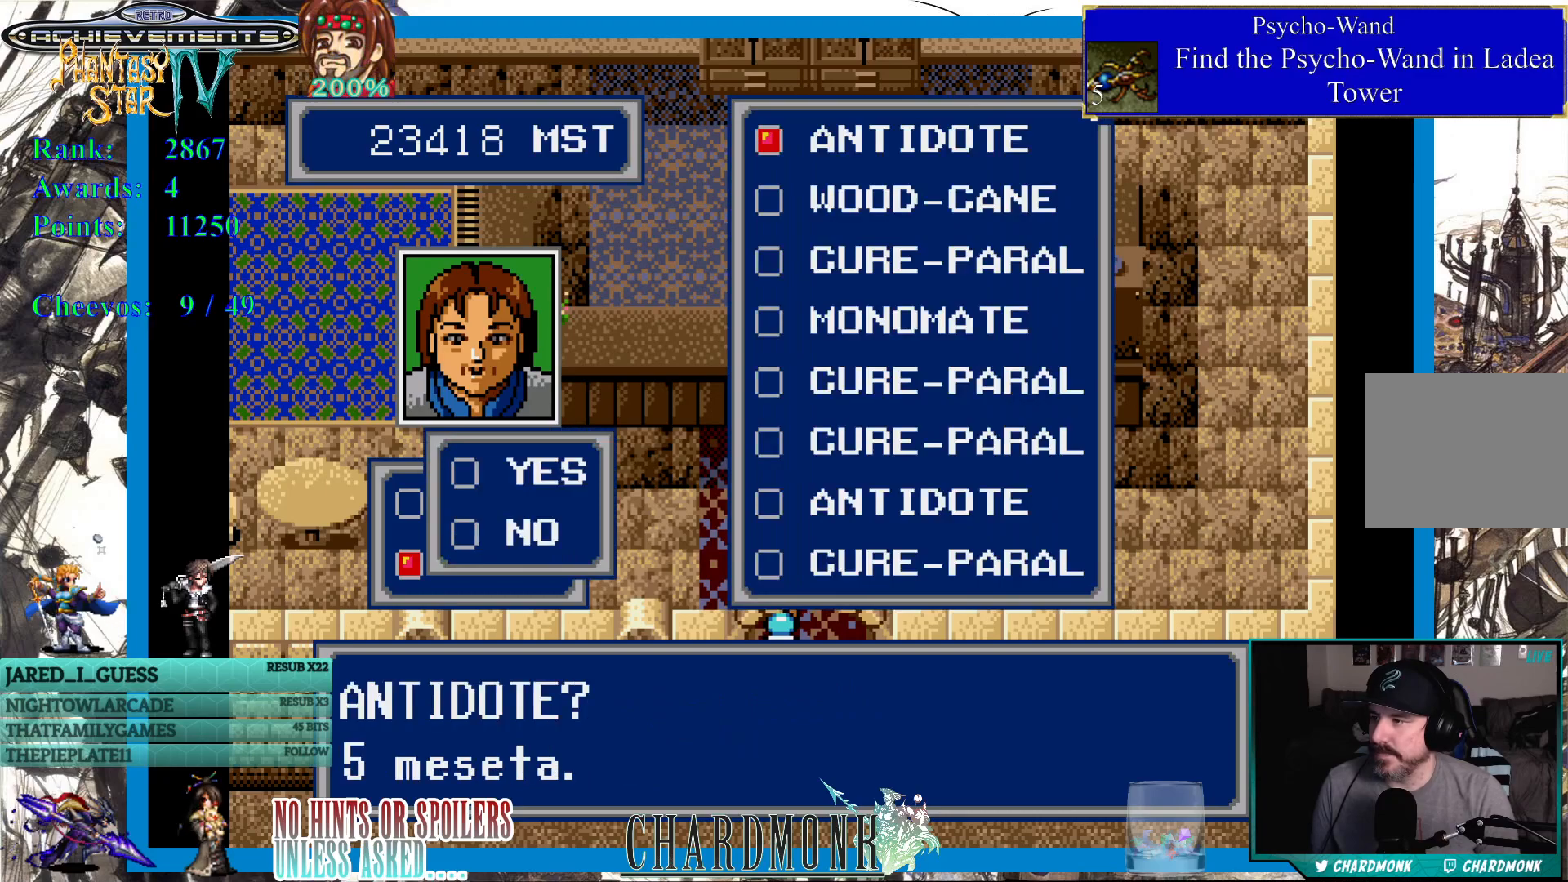
{"buttons": [], "left_stick": "center", "right_stick": "center", "events": [[117, "DPAD_RIGHT", "down"], [250, "DPAD_RIGHT", "up"], [317, "DPAD_RIGHT", "down"], [433, "DPAD_RIGHT", "up"]]}
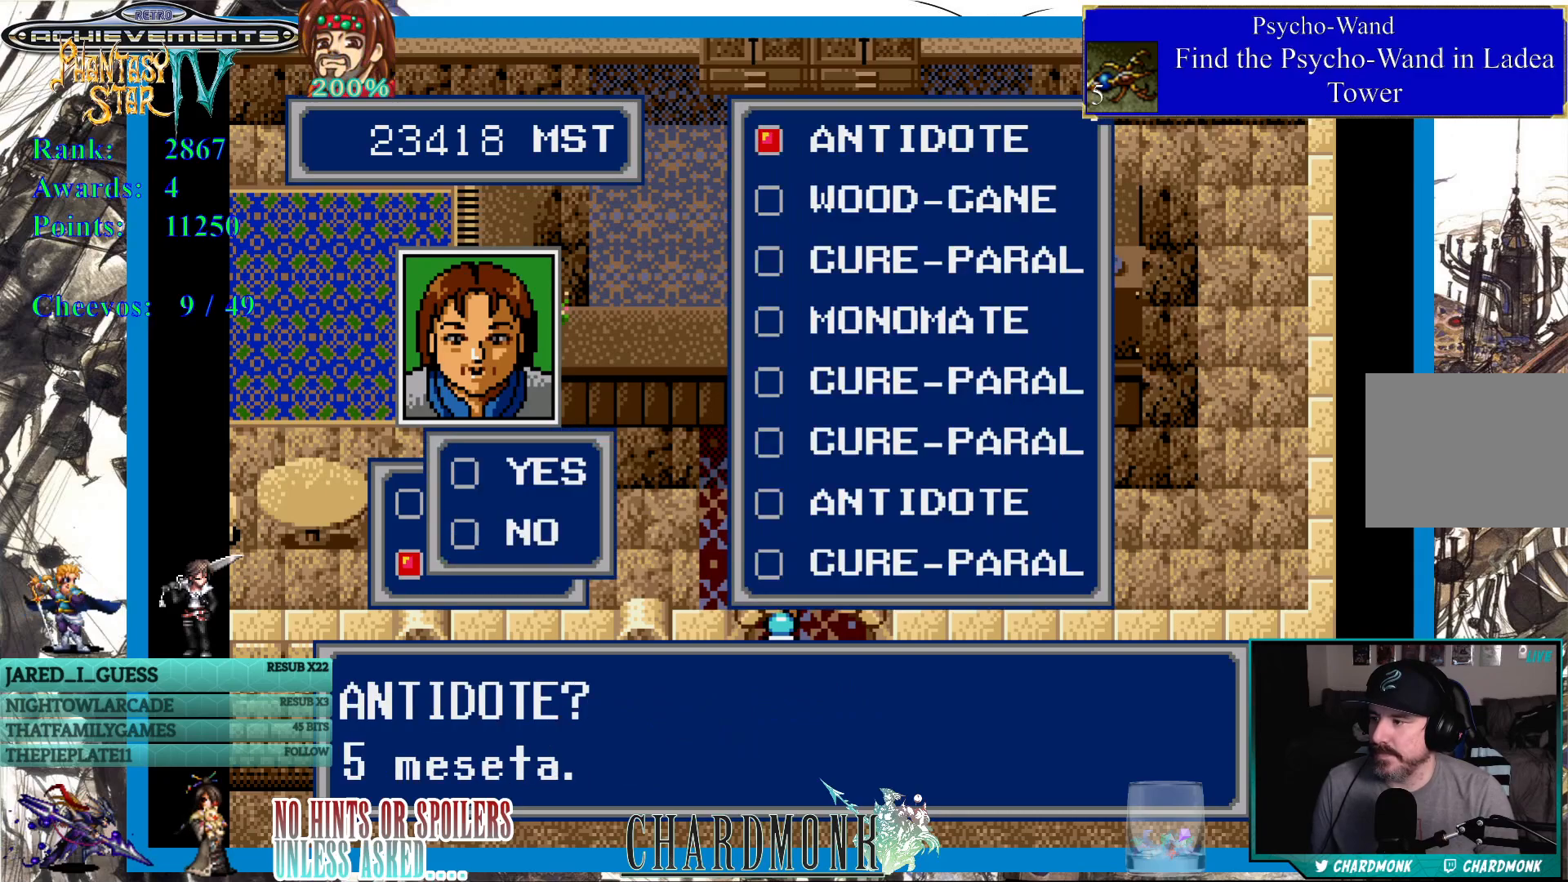
{"buttons": [], "left_stick": "center", "right_stick": "center", "events": [[133, "DPAD_RIGHT", "down"], [283, "DPAD_RIGHT", "up"]]}
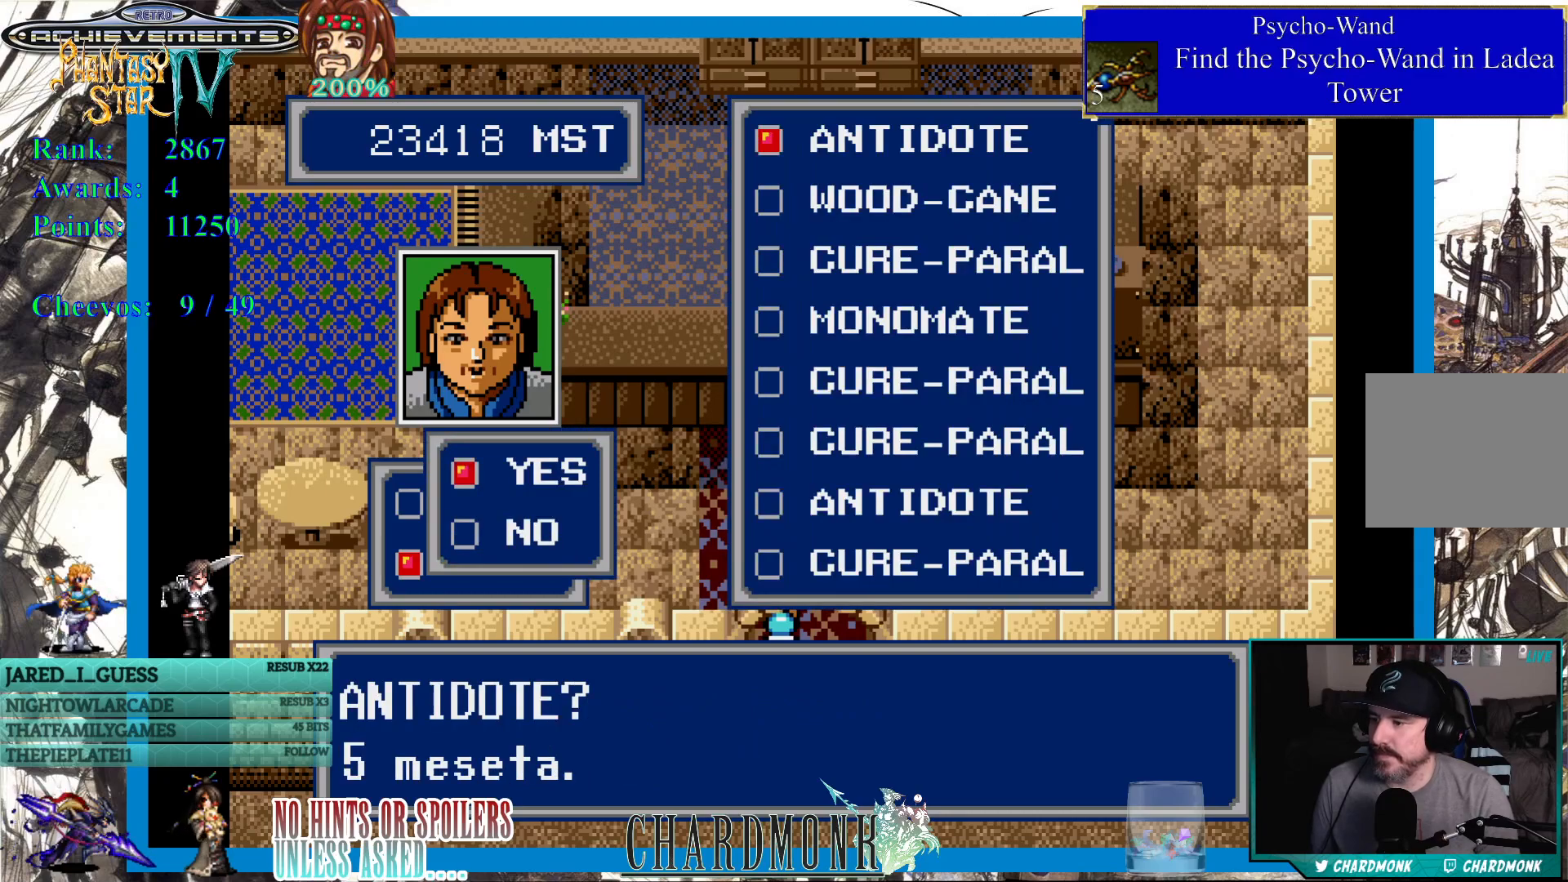
{"buttons": ["DPAD_RIGHT"], "left_stick": "center", "right_stick": "center", "events": [[33, "CROSS", "down"], [133, "CROSS", "up"], [283, "DPAD_RIGHT", "down"], [417, "DPAD_RIGHT", "up"], [500, "DPAD_RIGHT", "down"]]}
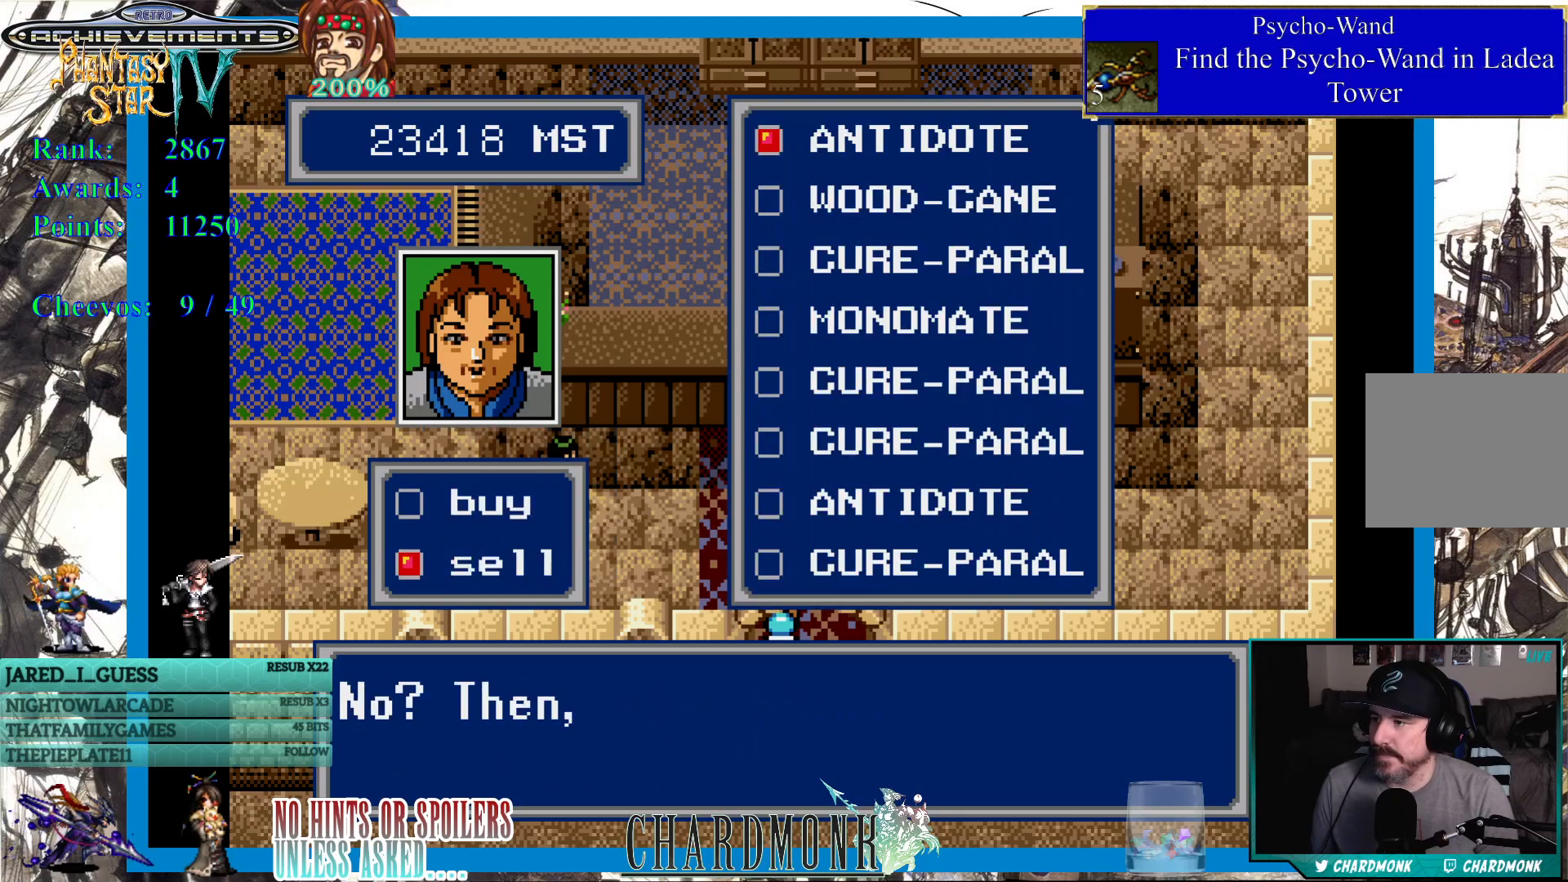
{"buttons": ["DPAD_RIGHT"], "left_stick": "center", "right_stick": "center", "events": [[117, "DPAD_RIGHT", "up"], [250, "DPAD_RIGHT", "down"], [367, "DPAD_RIGHT", "up"], [500, "DPAD_RIGHT", "down"]]}
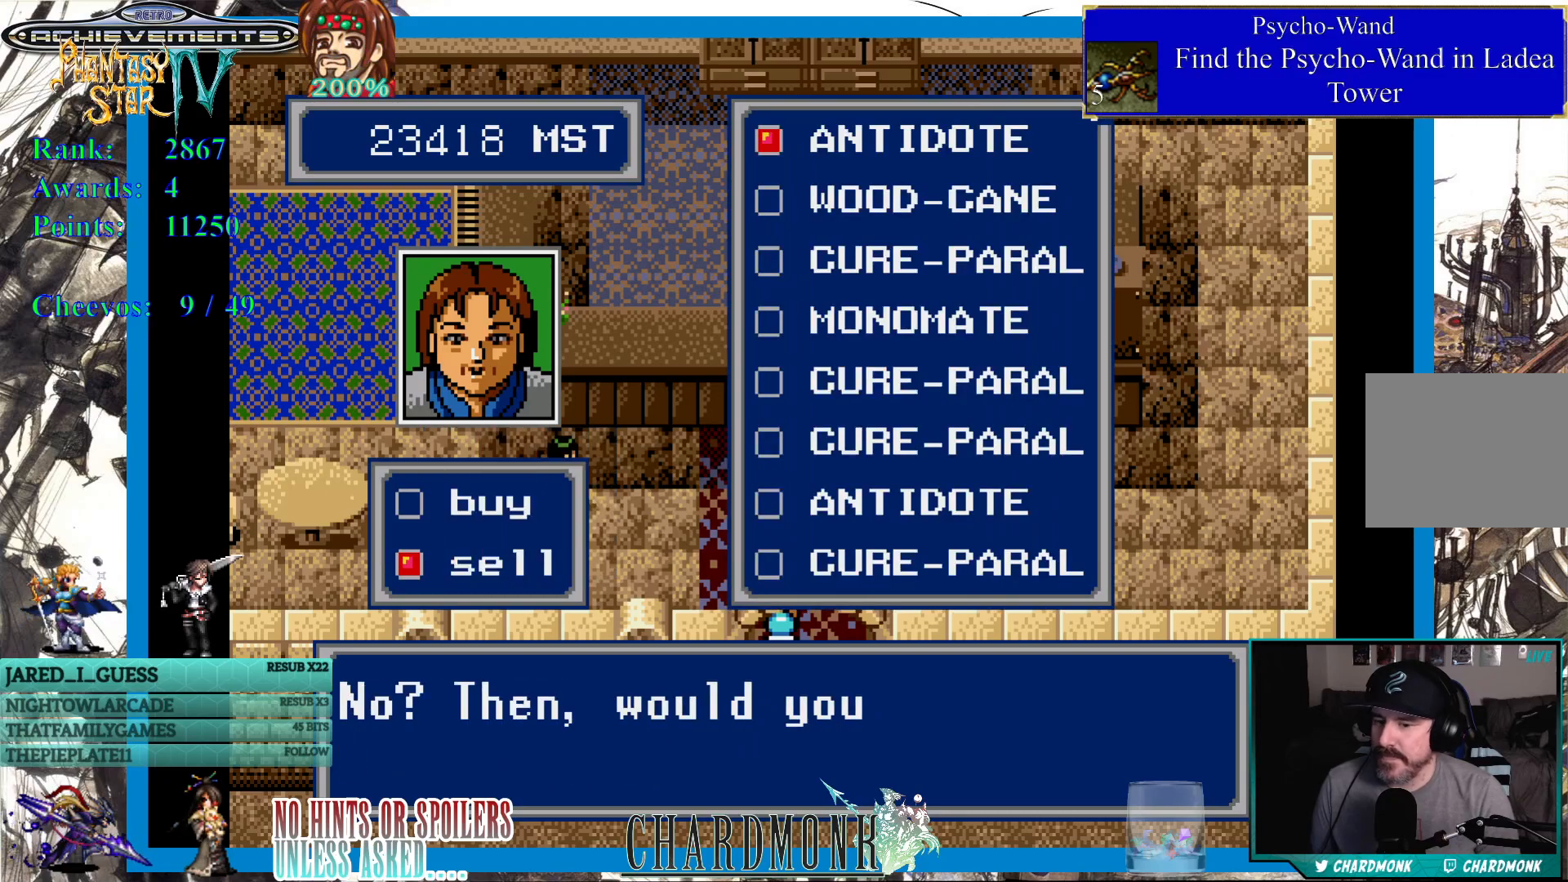
{"buttons": [], "left_stick": "center", "right_stick": "center", "events": [[133, "DPAD_RIGHT", "up"], [233, "DPAD_RIGHT", "down"], [367, "DPAD_RIGHT", "up"]]}
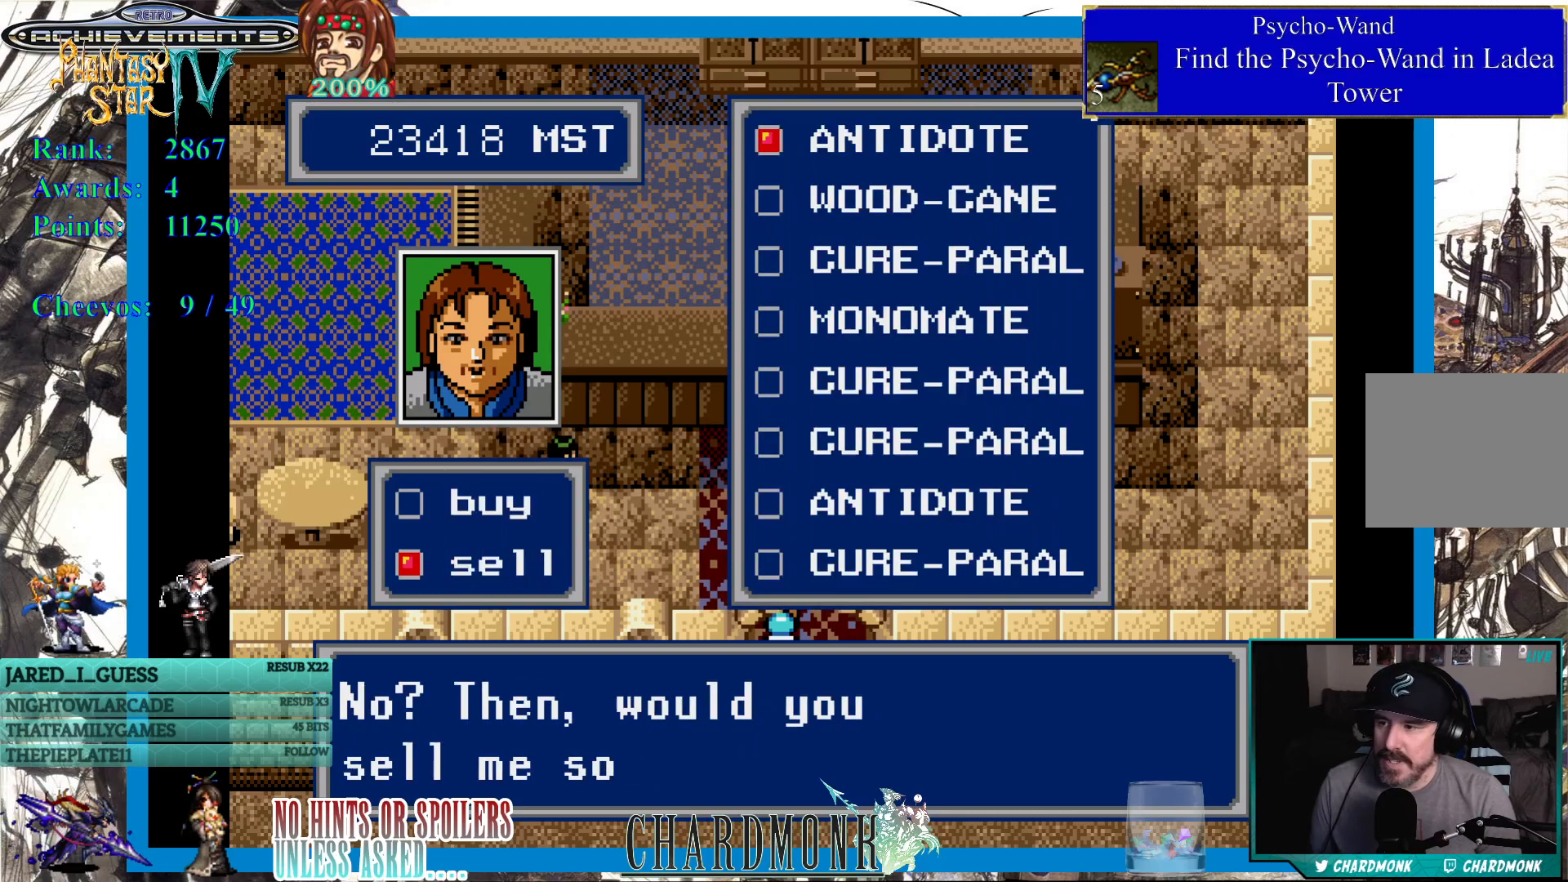
{"buttons": [], "left_stick": "center", "right_stick": "center", "events": [[33, "DPAD_RIGHT", "down"], [67, "DPAD_UP", "down"], [117, "DPAD_UP", "up"], [167, "DPAD_RIGHT", "up"], [267, "DPAD_RIGHT", "down"], [417, "DPAD_RIGHT", "up"]]}
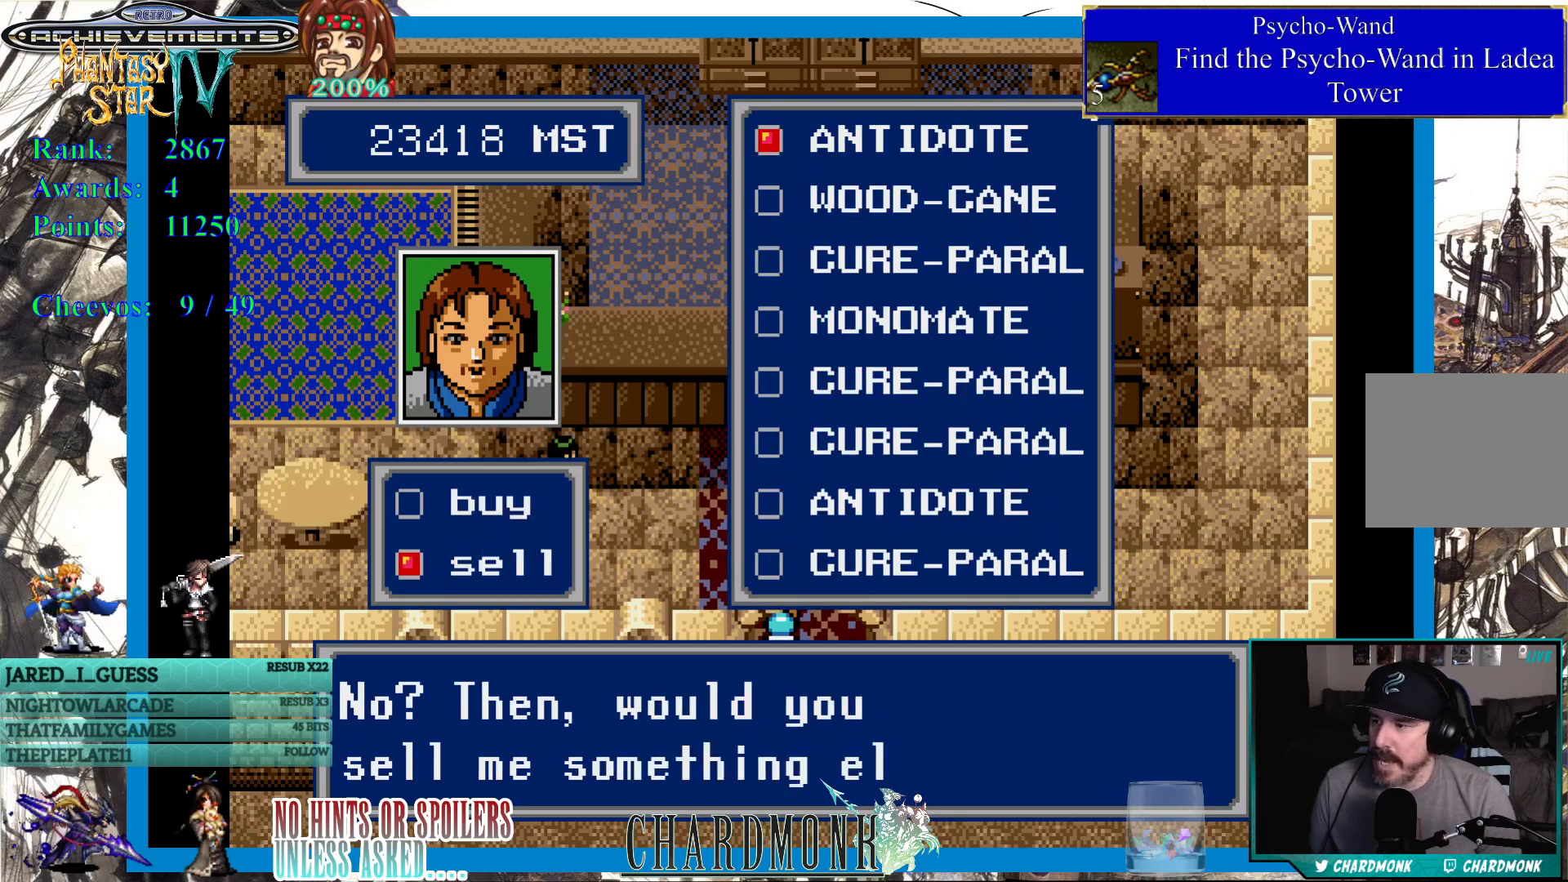
{"buttons": [], "left_stick": "center", "right_stick": "center", "events": [[50, "DPAD_RIGHT", "down"], [200, "DPAD_RIGHT", "up"], [300, "DPAD_RIGHT", "down"], [467, "DPAD_RIGHT", "up"]]}
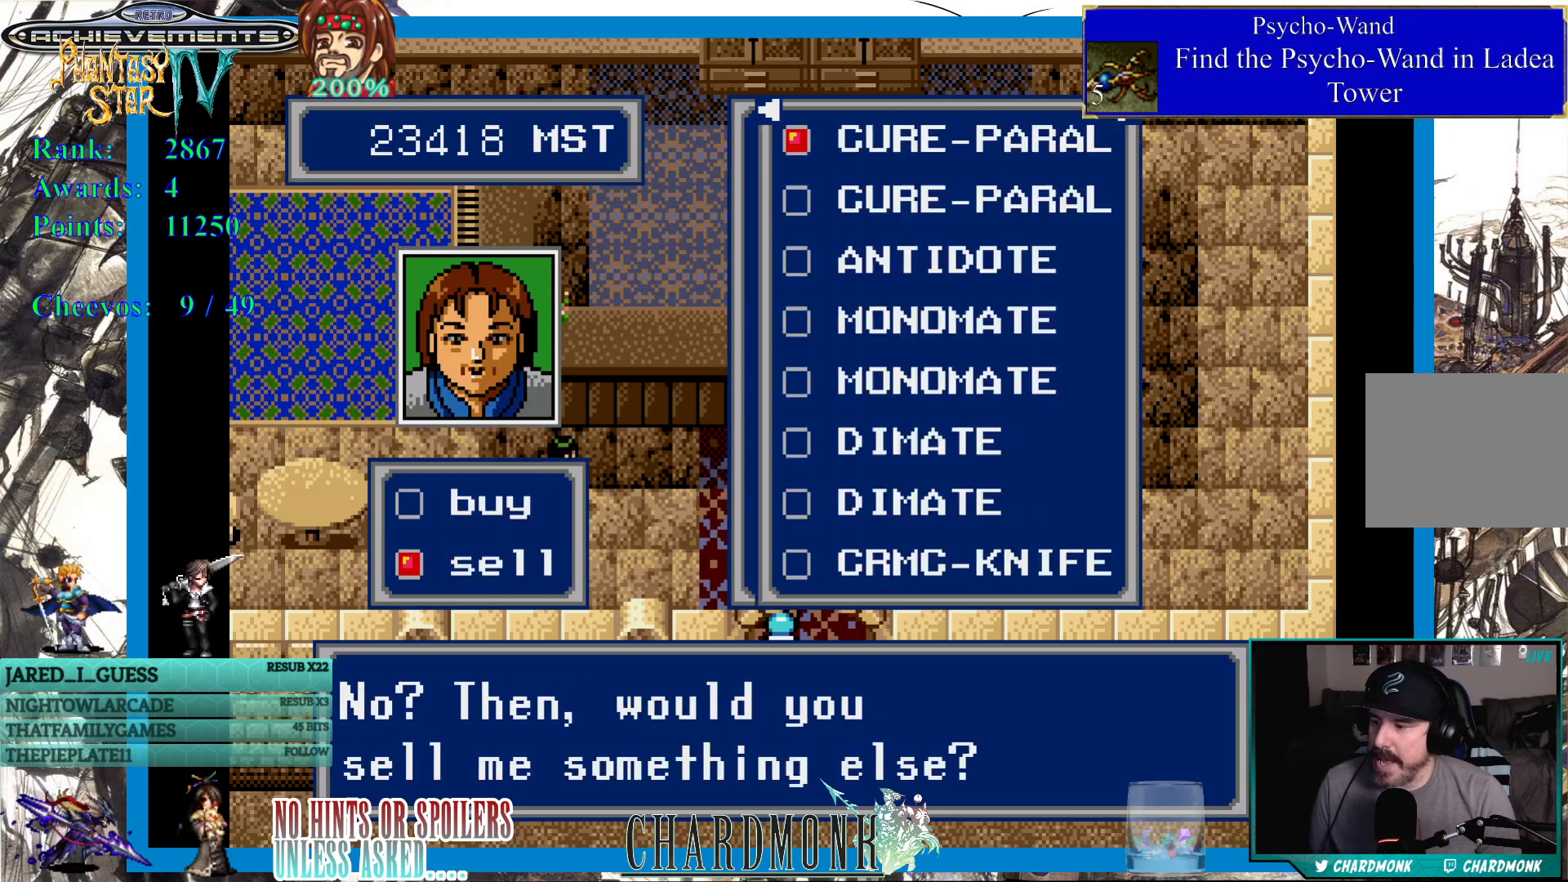
{"buttons": [], "left_stick": "center", "right_stick": "center", "events": [[333, "DPAD_RIGHT", "down"], [483, "DPAD_RIGHT", "up"]]}
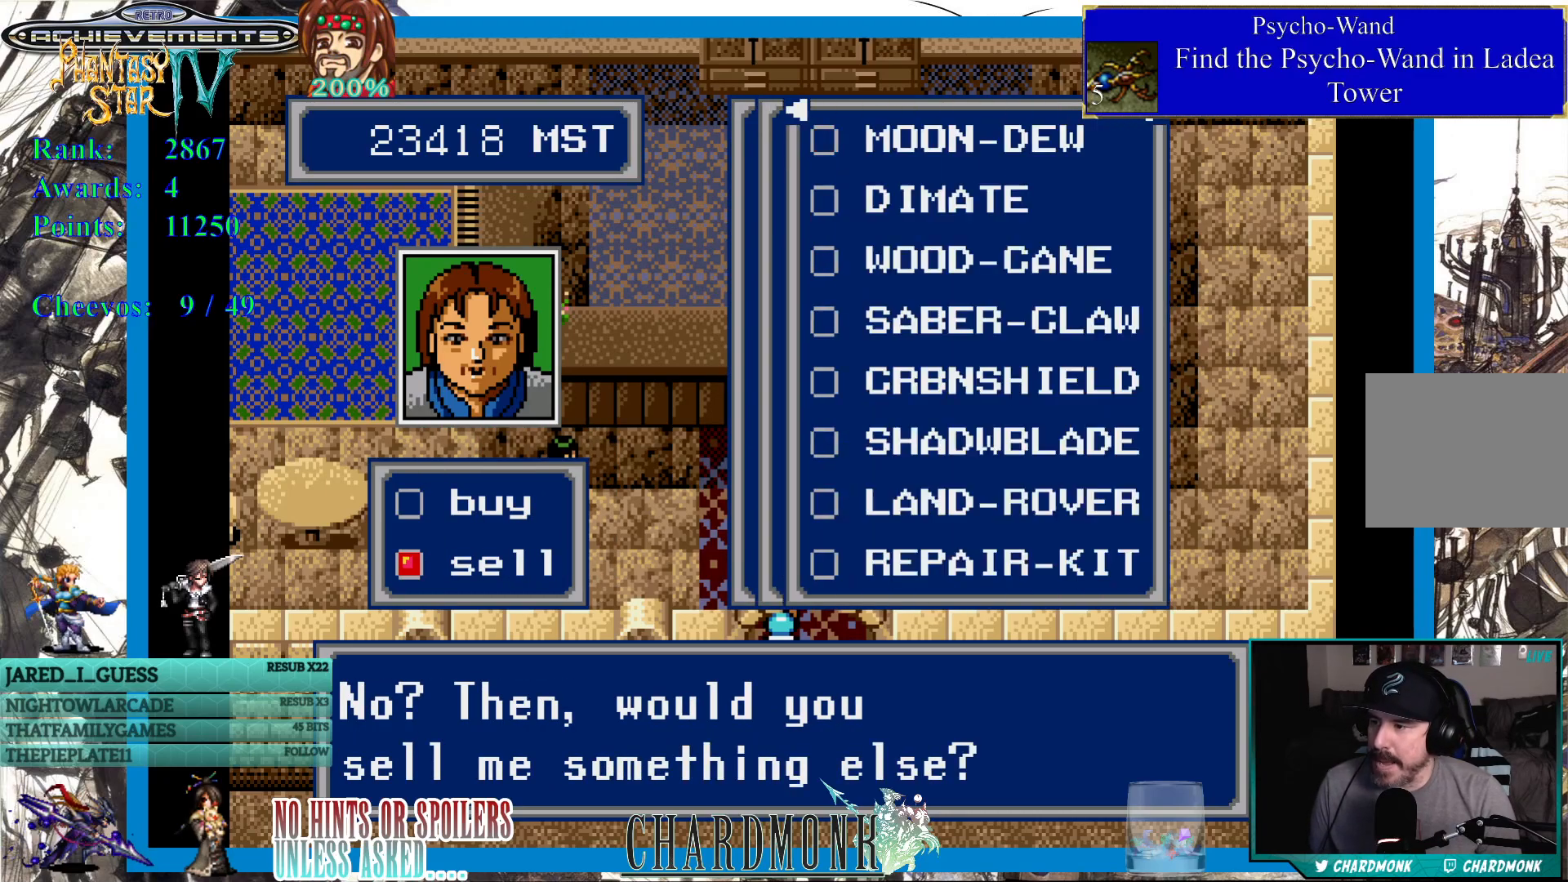
{"buttons": [], "left_stick": "center", "right_stick": "center", "events": []}
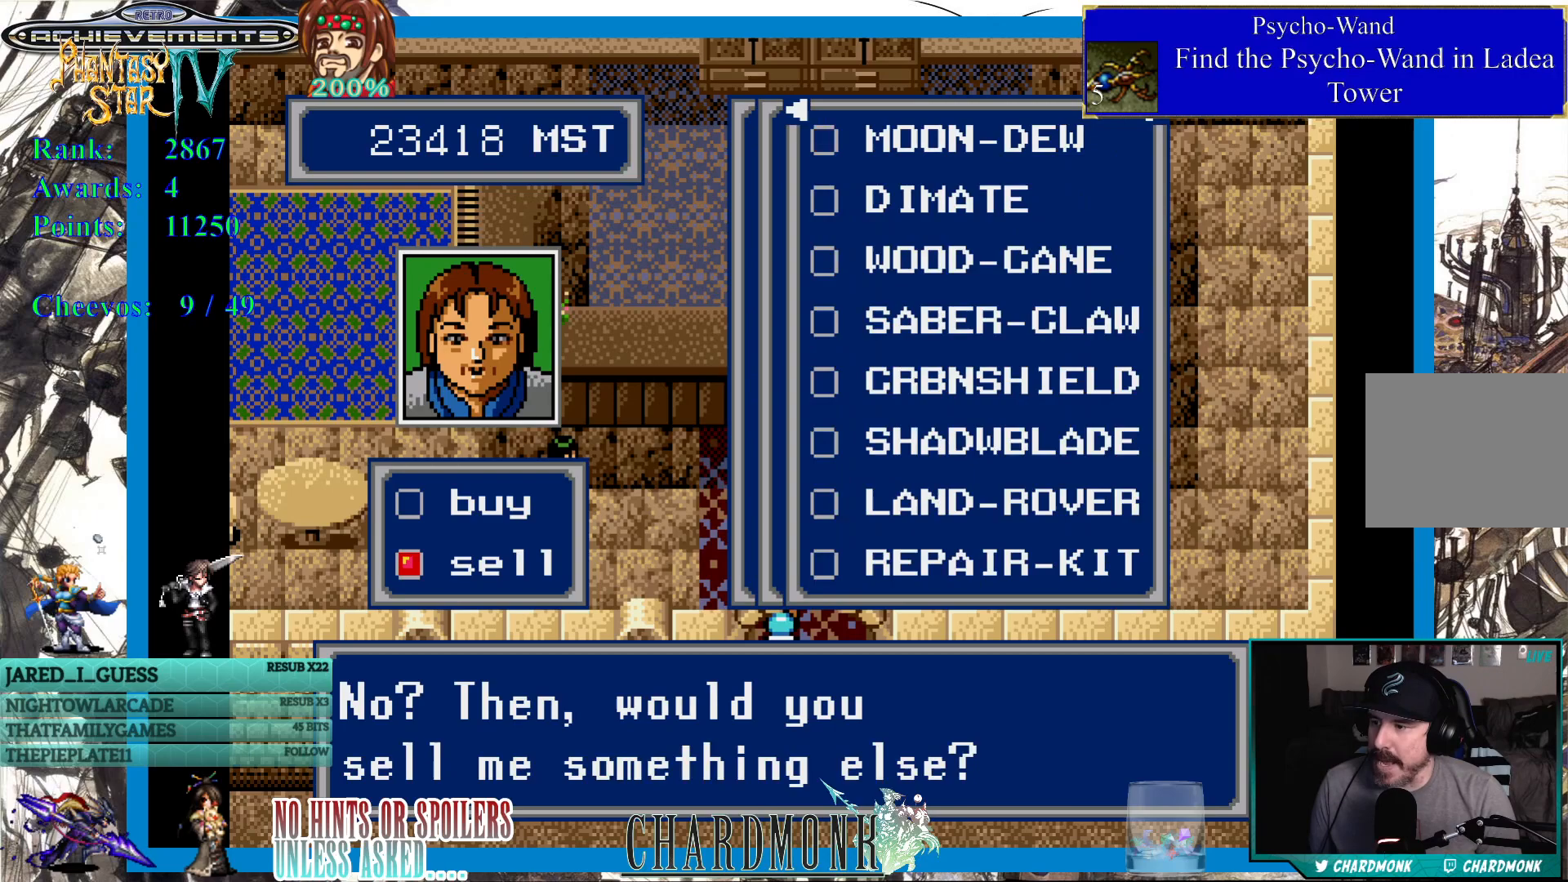
{"buttons": [], "left_stick": "center", "right_stick": "center", "events": []}